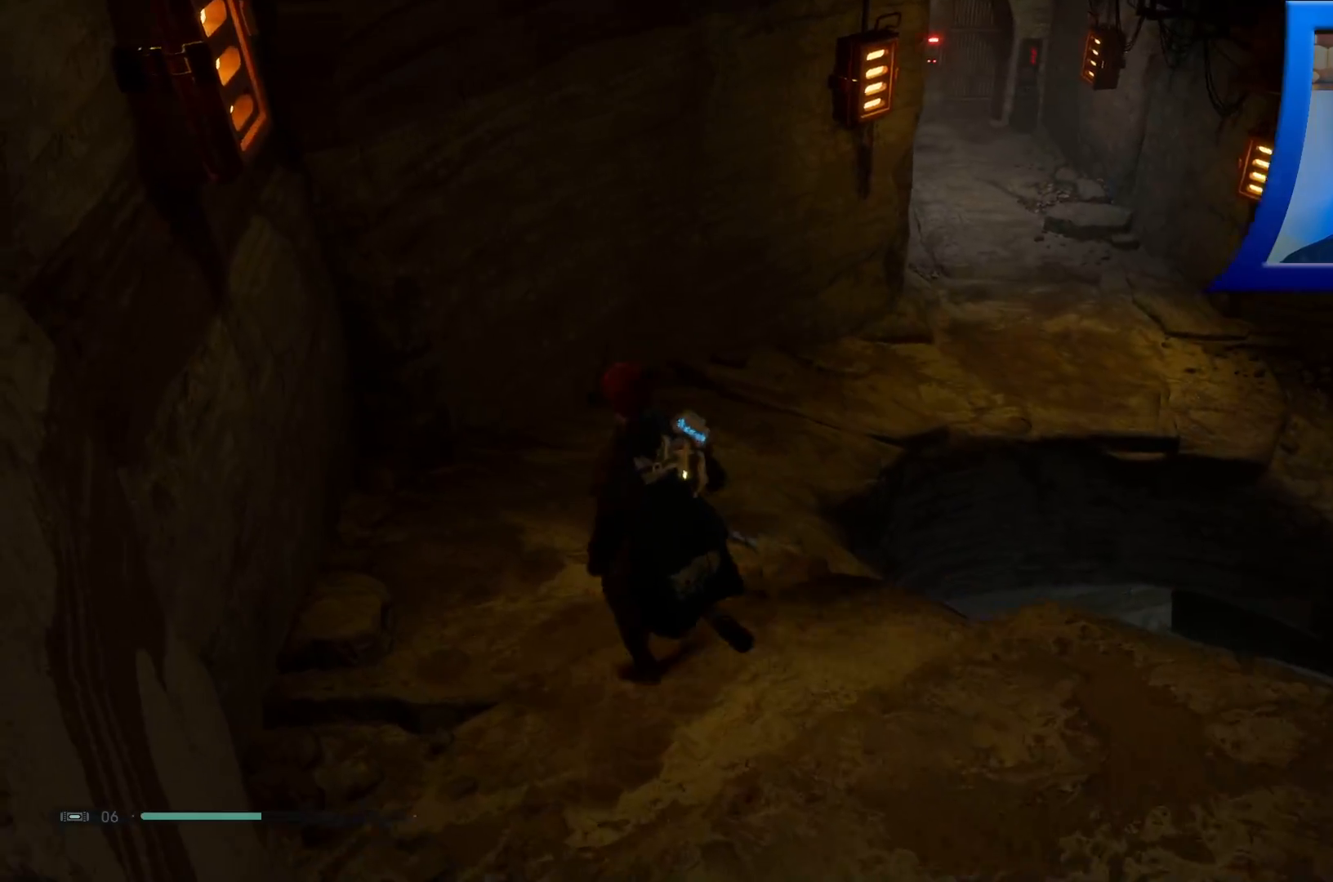
Gameplay with a controller (Xbox layout); each line is a JSON object with the inputs held at the frame after it. "events" lists button and stick changes between this image and that frame as [ms after this image, input, new state], when the widget could be followed in between.
{"buttons": [], "left_stick": "up-left", "right_stick": "center", "events": [[100, "right_stick", "right"], [350, "right_stick", "center"]]}
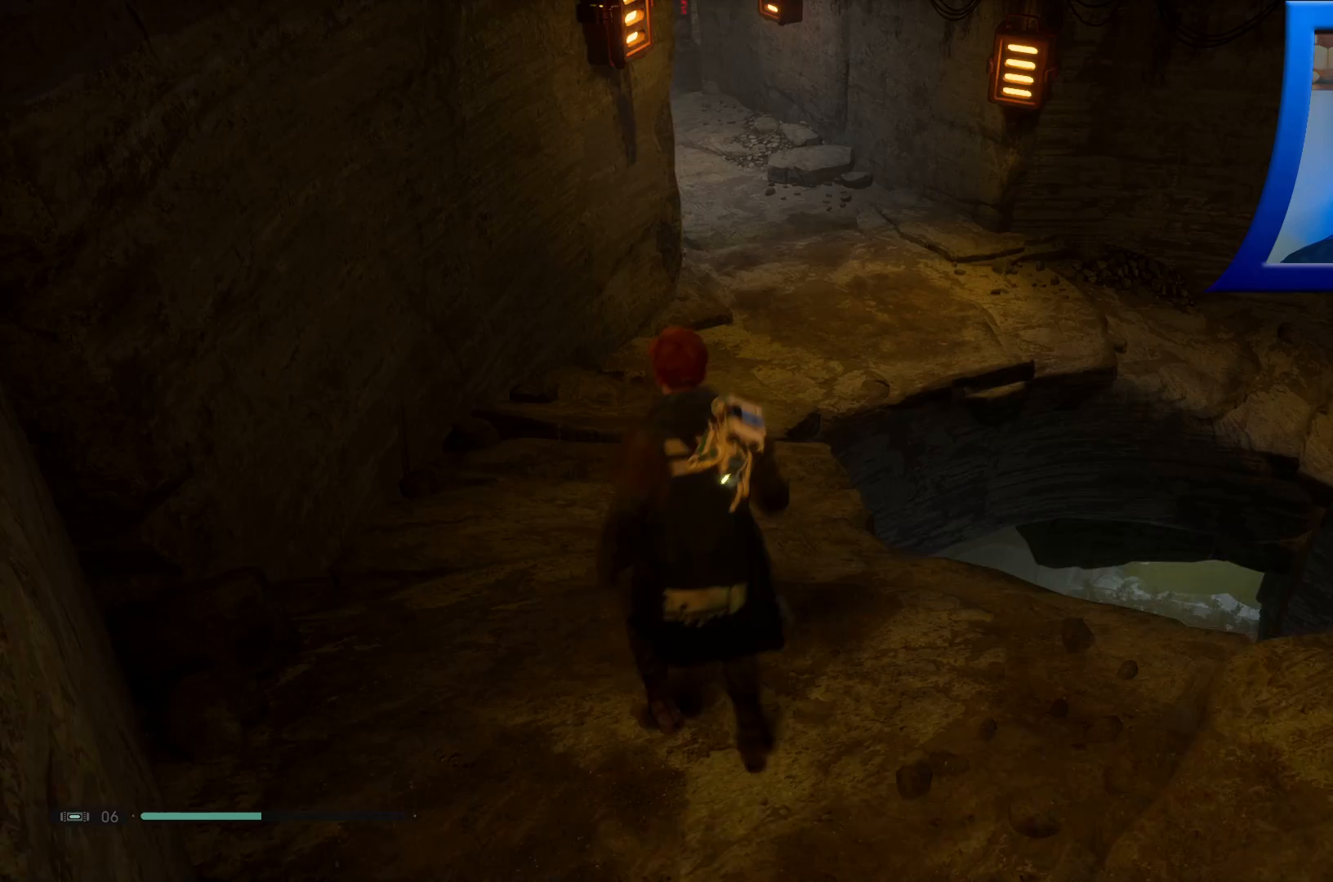
{"buttons": [], "left_stick": "up-left", "right_stick": "down", "events": [[183, "right_stick", "down"]]}
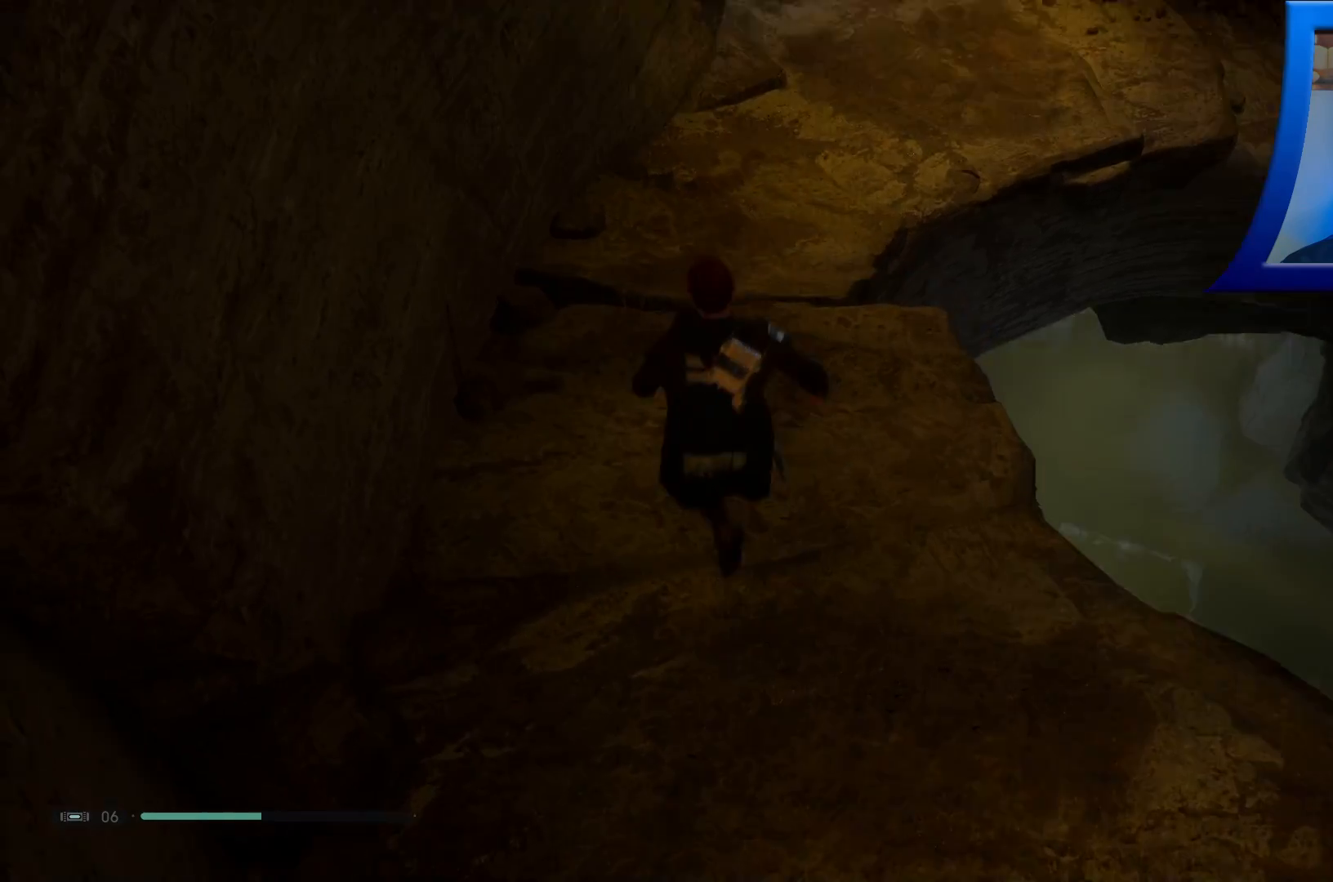
{"buttons": [], "left_stick": "up", "right_stick": "center", "events": [[233, "left_stick", "up"], [367, "right_stick", "center"]]}
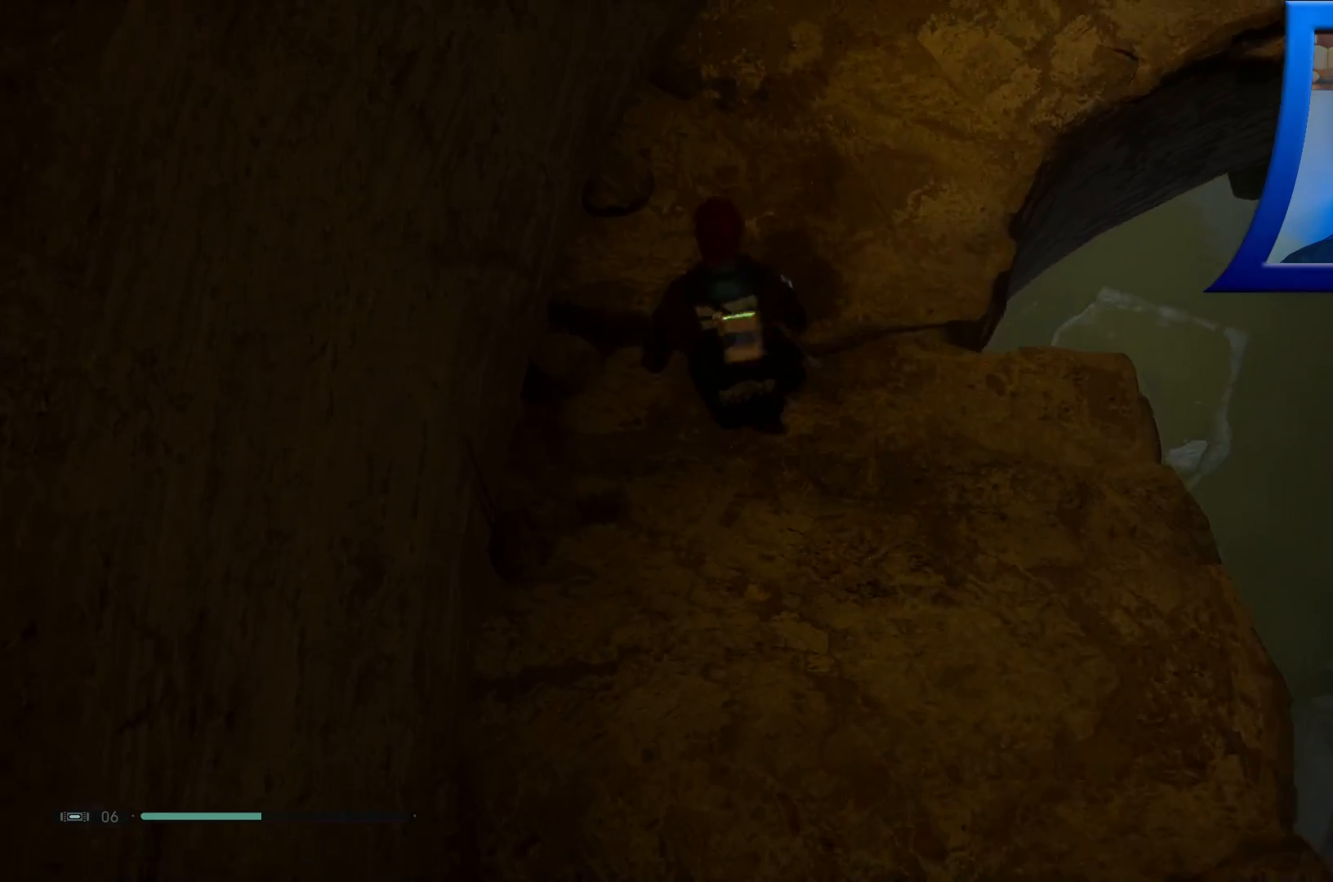
{"buttons": [], "left_stick": "up", "right_stick": "up-left", "events": [[100, "right_stick", "up"], [417, "right_stick", "up-left"]]}
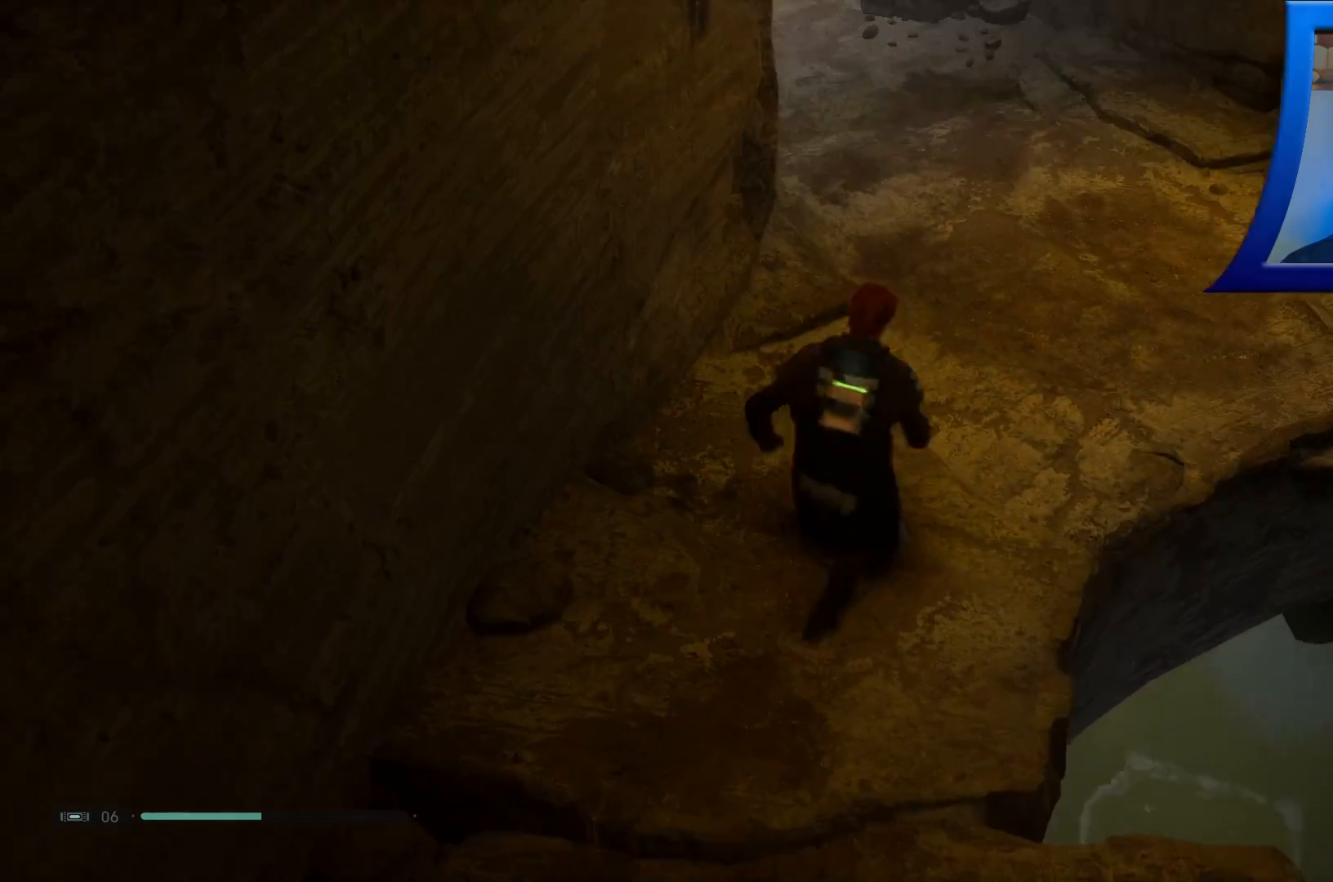
{"buttons": [], "left_stick": "up", "right_stick": "up-left", "events": []}
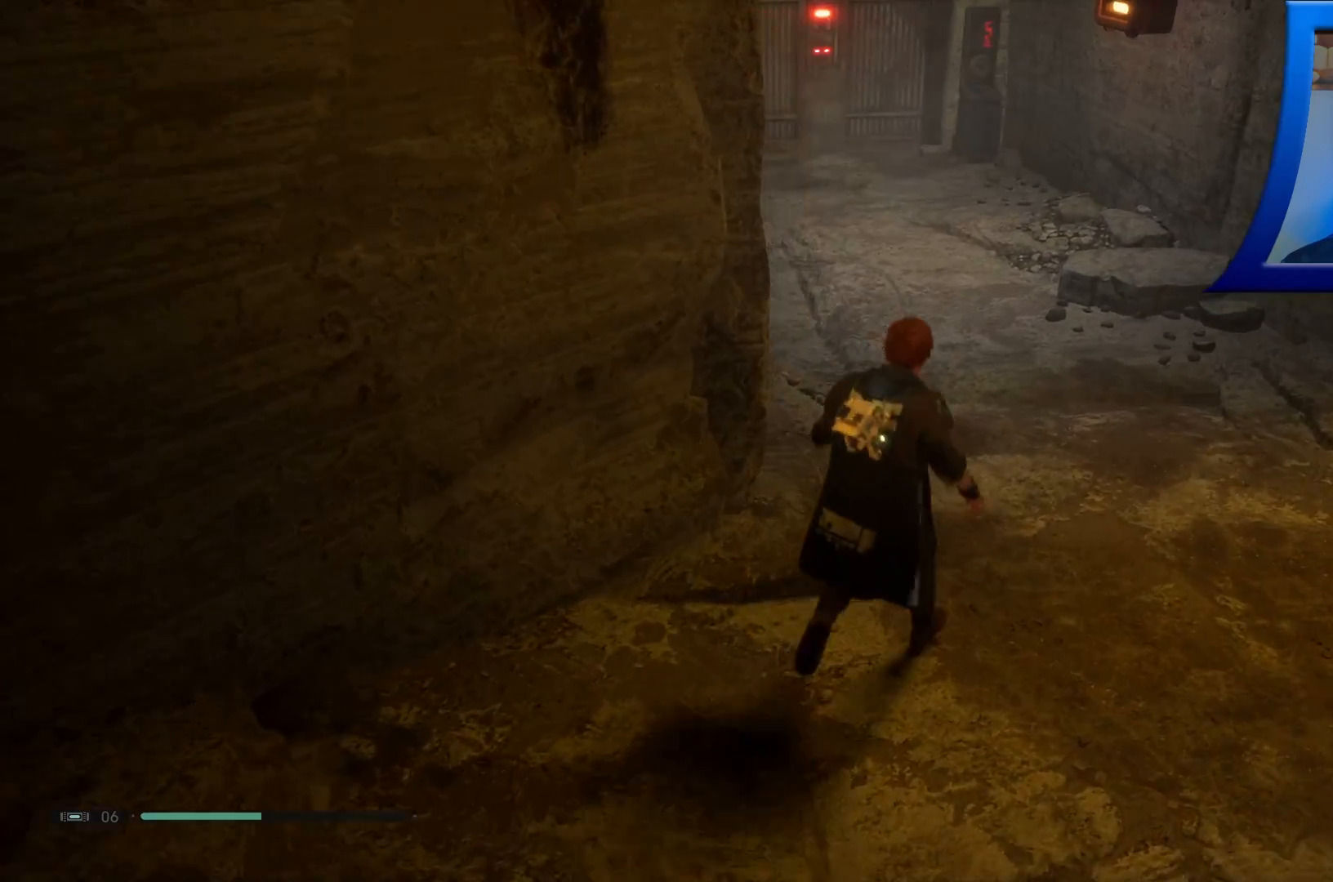
{"buttons": [], "left_stick": "up", "right_stick": "up-left", "events": []}
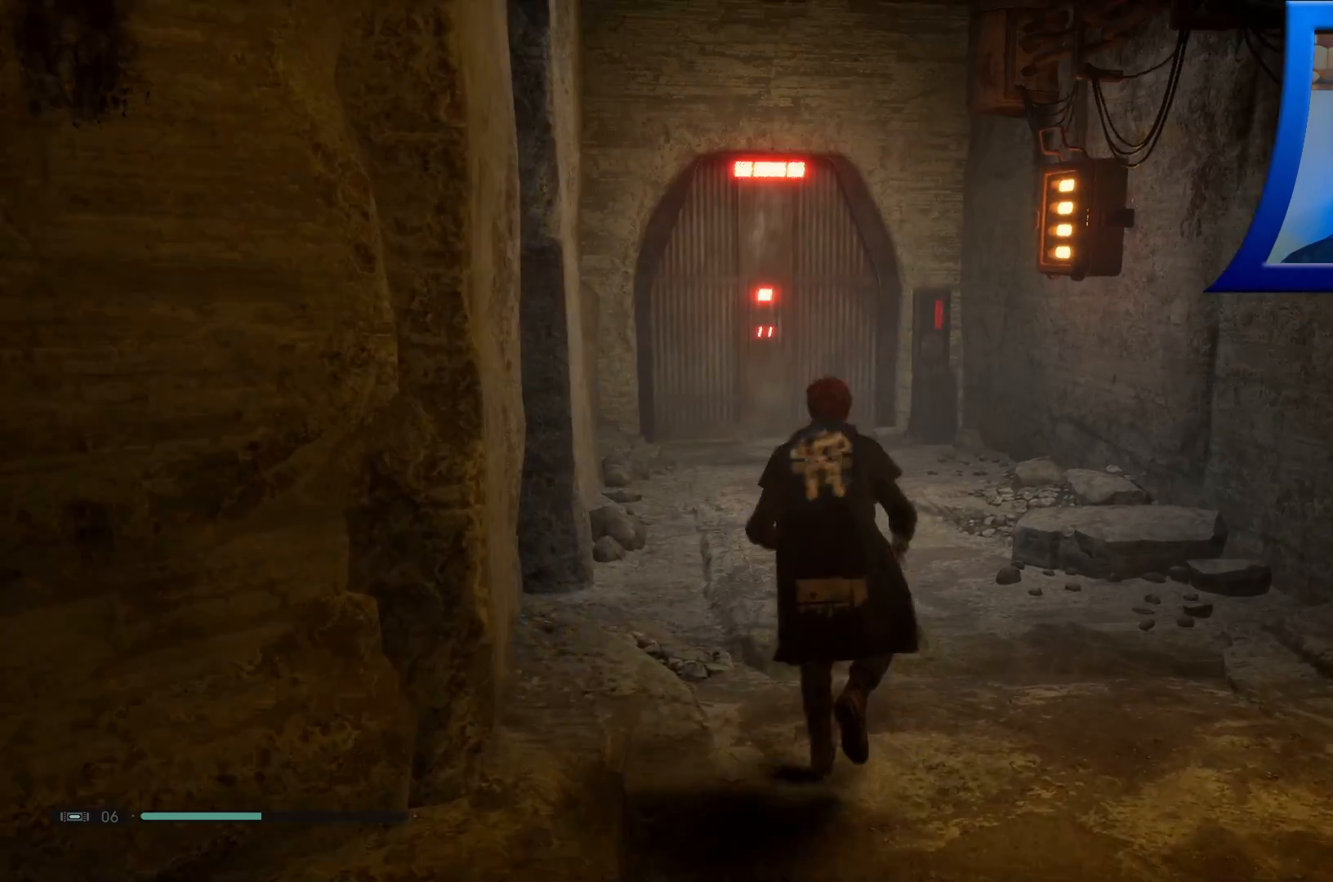
{"buttons": [], "left_stick": "up", "right_stick": "left", "events": [[100, "right_stick", "center"], [300, "right_stick", "left"]]}
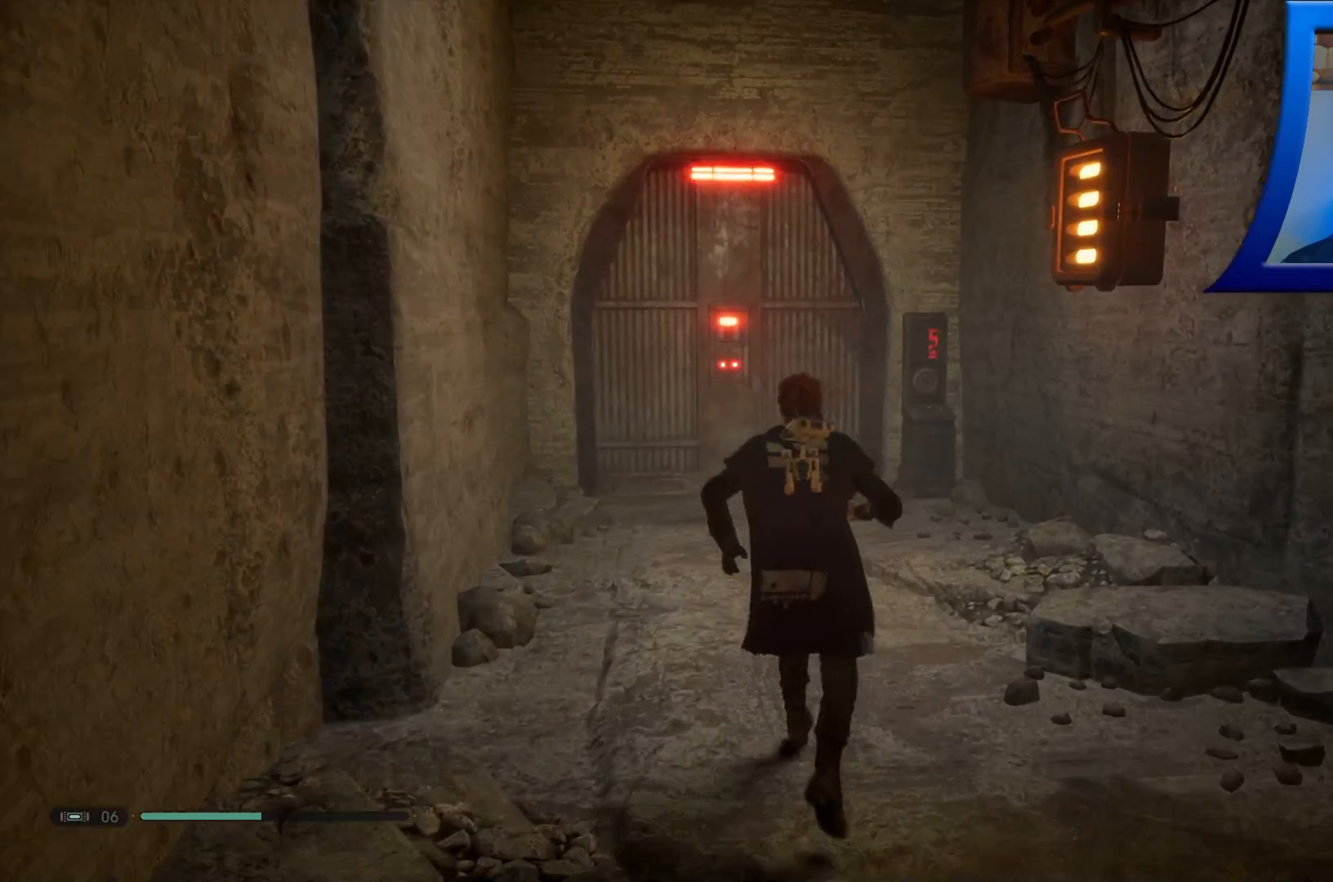
{"buttons": [], "left_stick": "up", "right_stick": "center", "events": [[200, "right_stick", "center"]]}
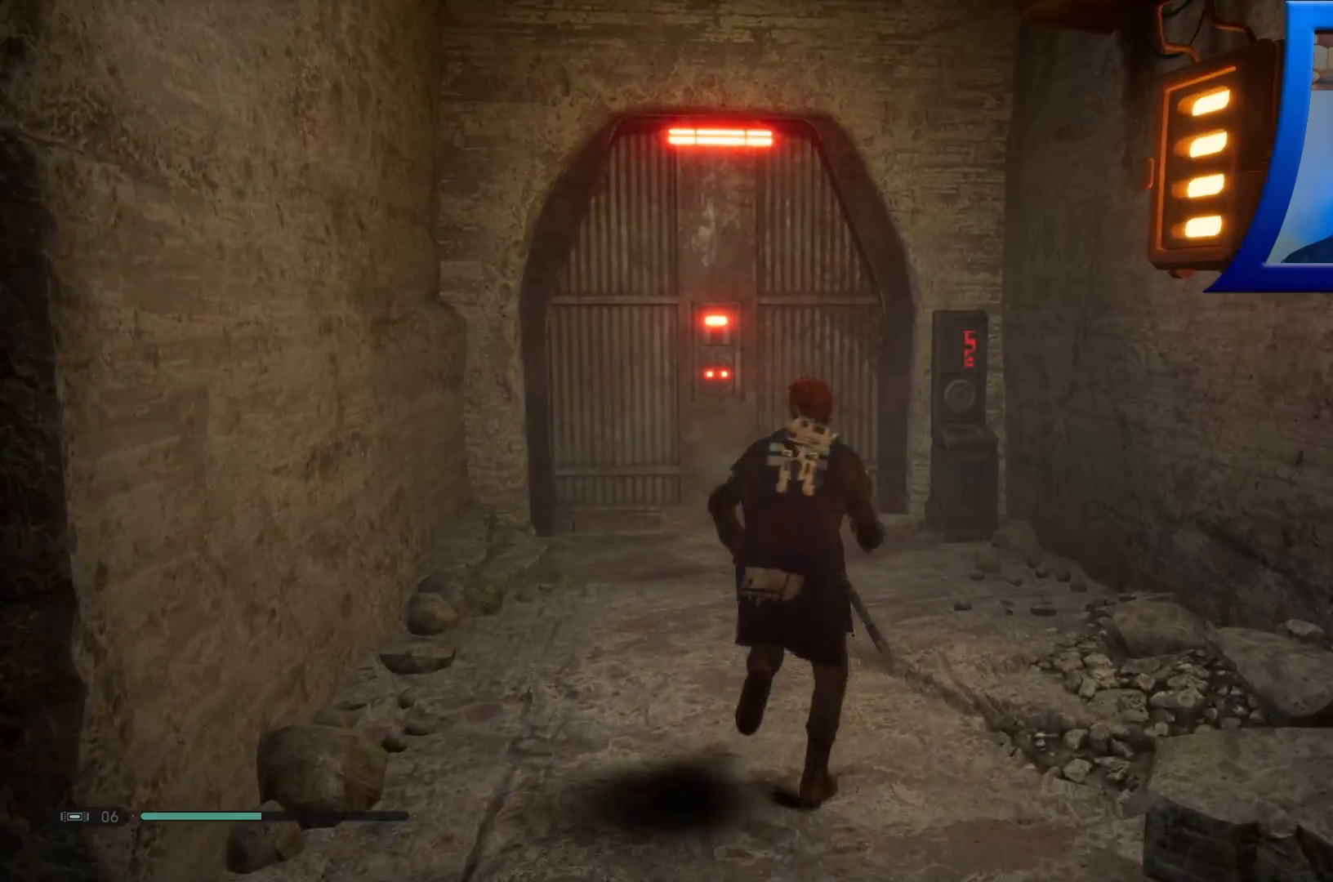
{"buttons": [], "left_stick": "up", "right_stick": "center", "events": []}
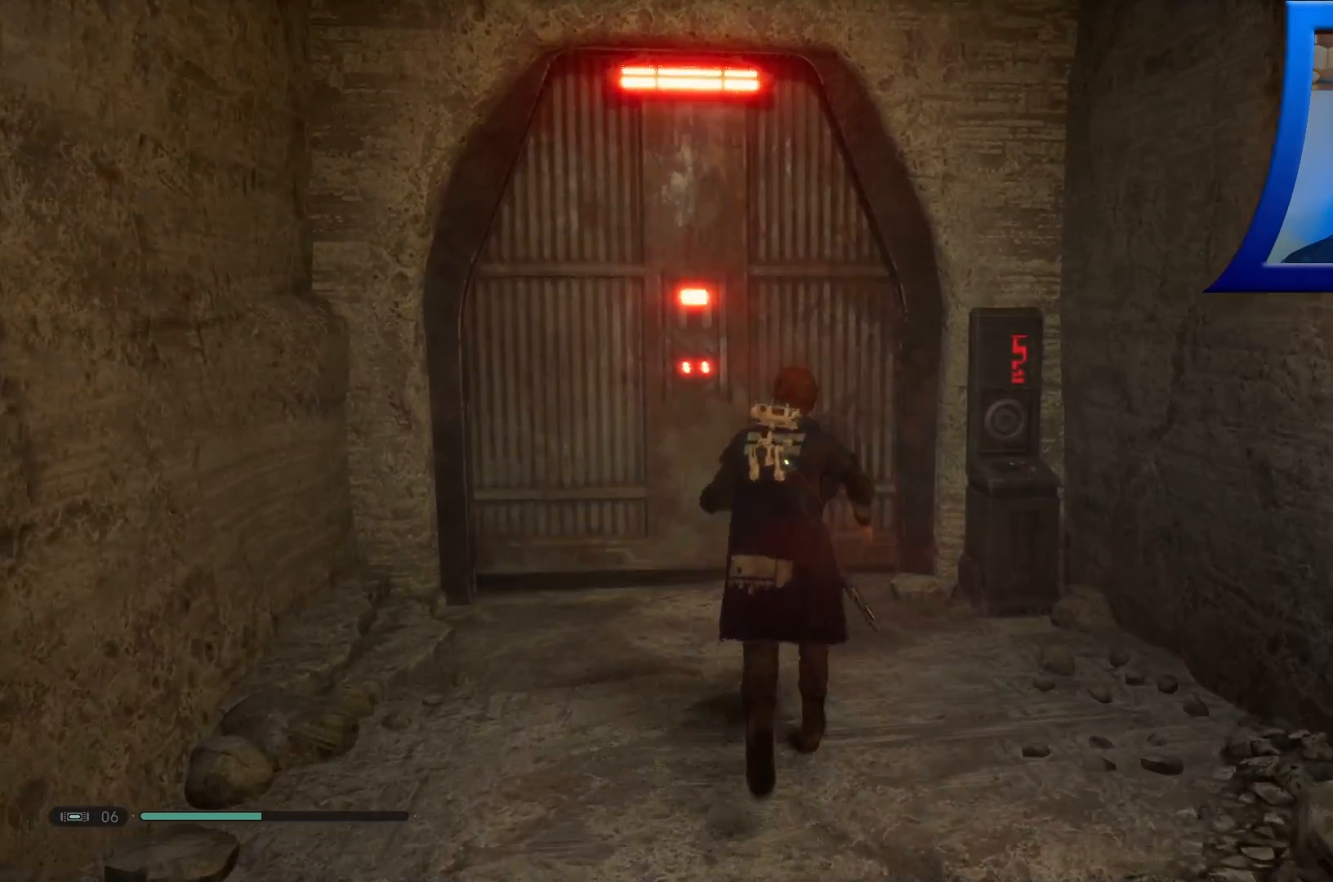
{"buttons": [], "left_stick": "up", "right_stick": "center", "events": []}
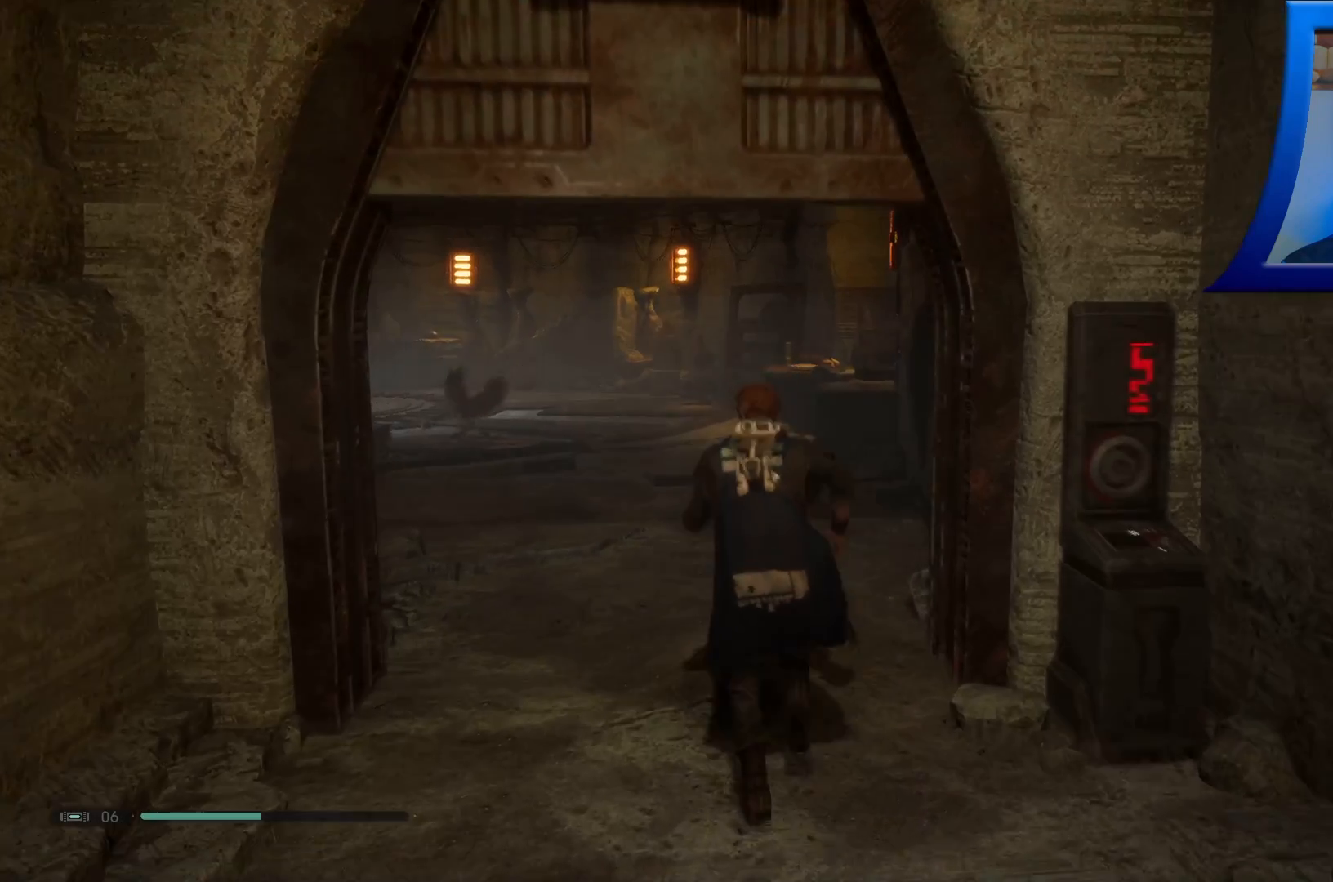
{"buttons": [], "left_stick": "up", "right_stick": "left", "events": [[417, "right_stick", "left"]]}
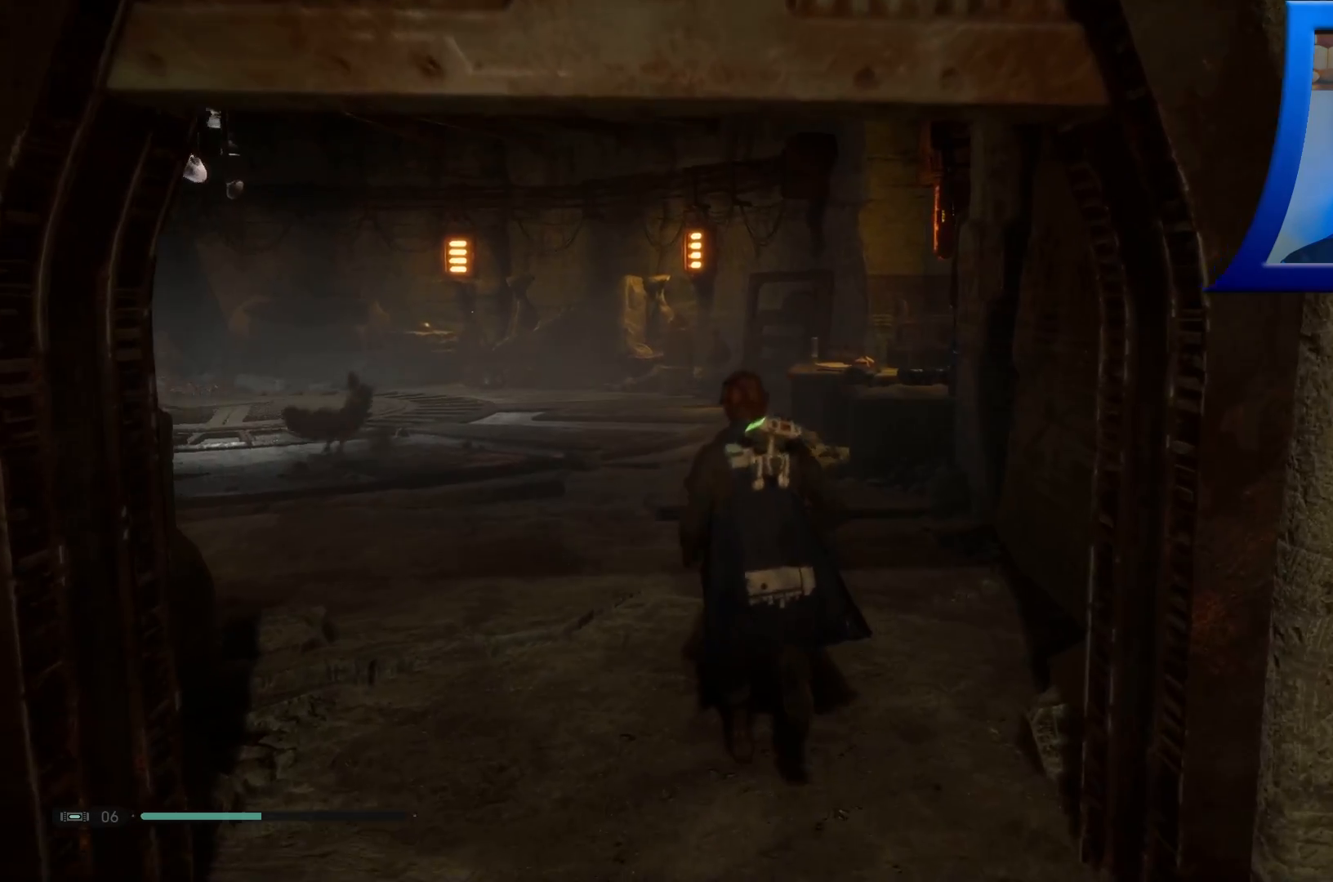
{"buttons": [], "left_stick": "up", "right_stick": "left", "events": []}
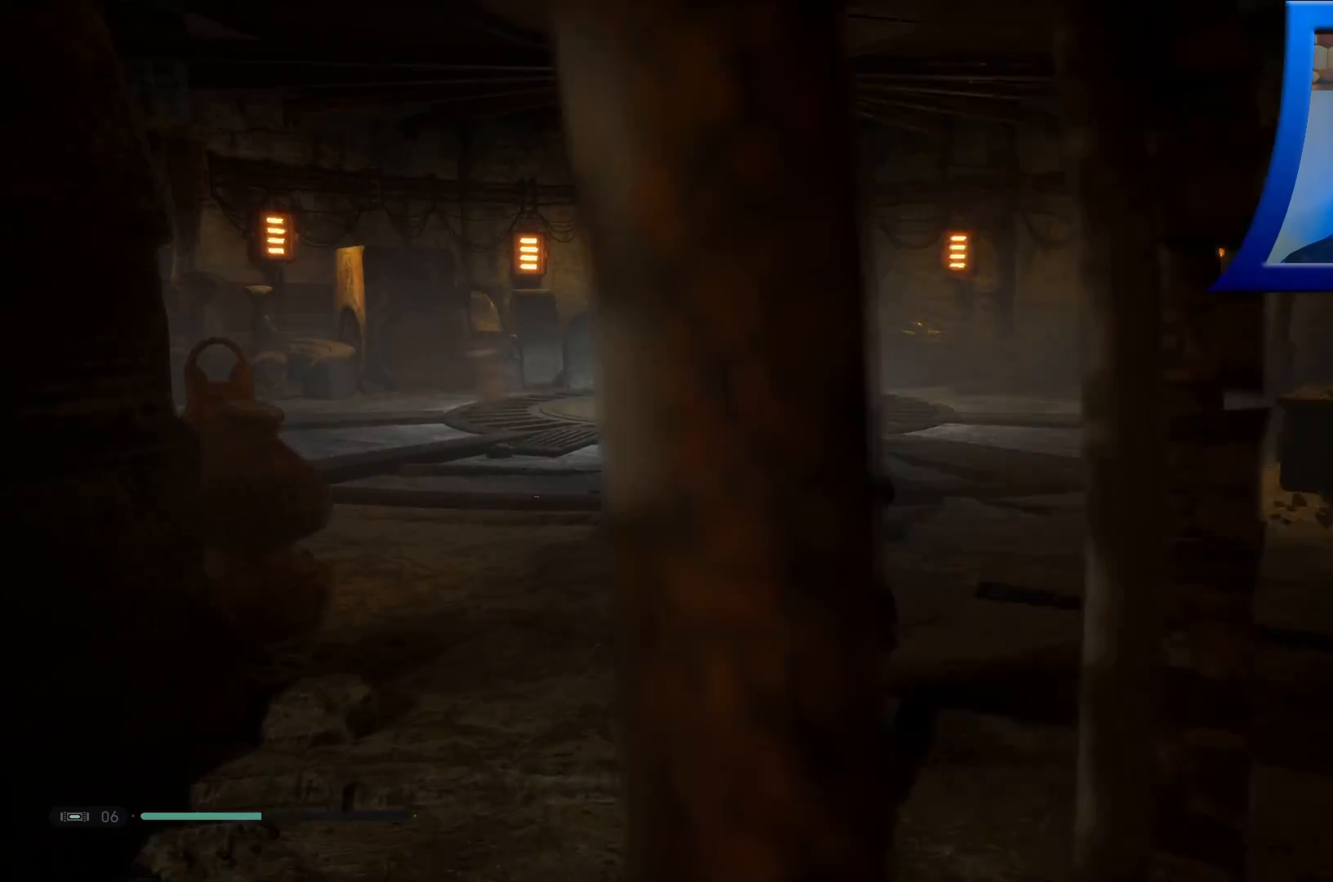
{"buttons": [], "left_stick": "up", "right_stick": "center", "events": [[50, "right_stick", "center"]]}
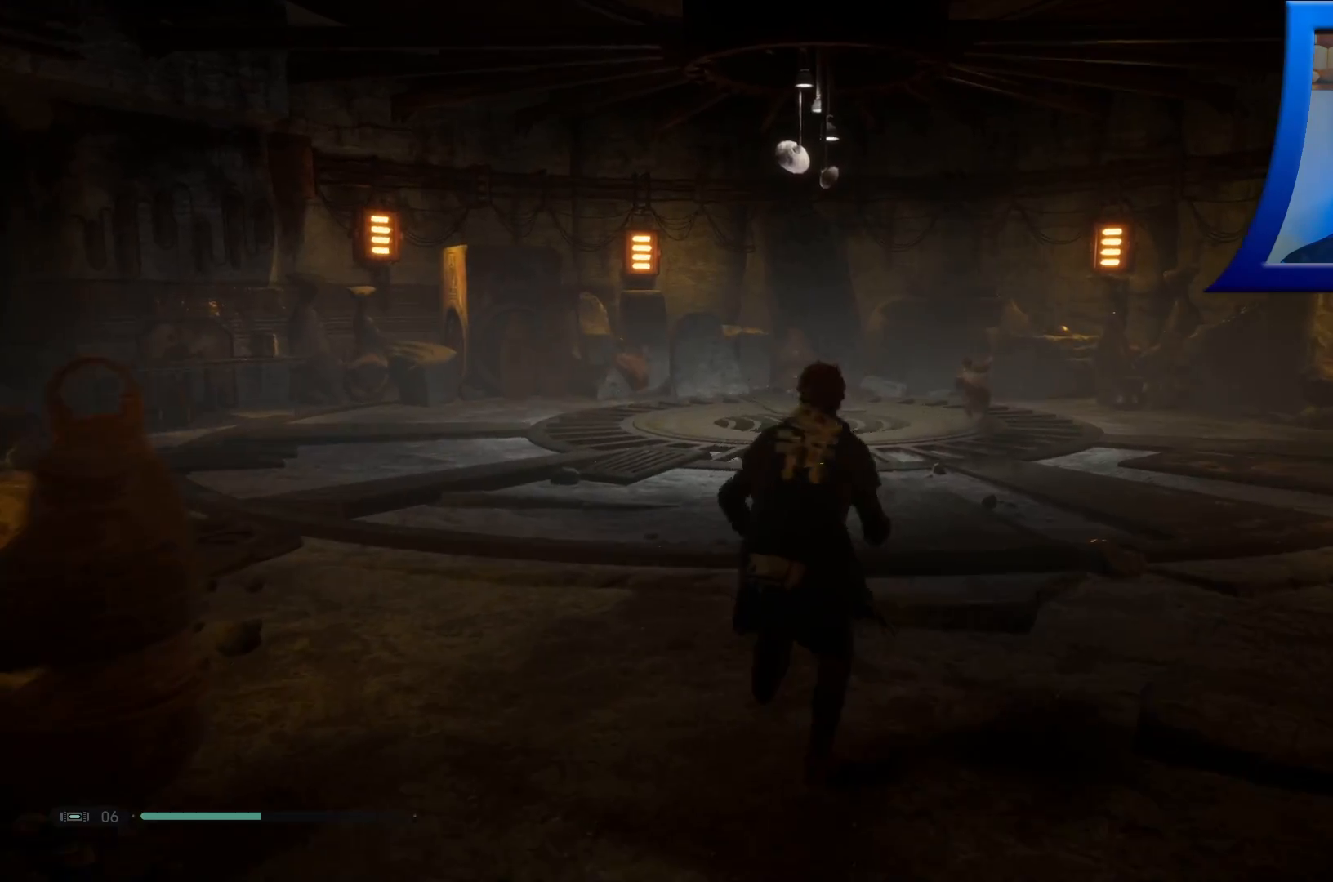
{"buttons": [], "left_stick": "up", "right_stick": "right", "events": [[283, "right_stick", "right"]]}
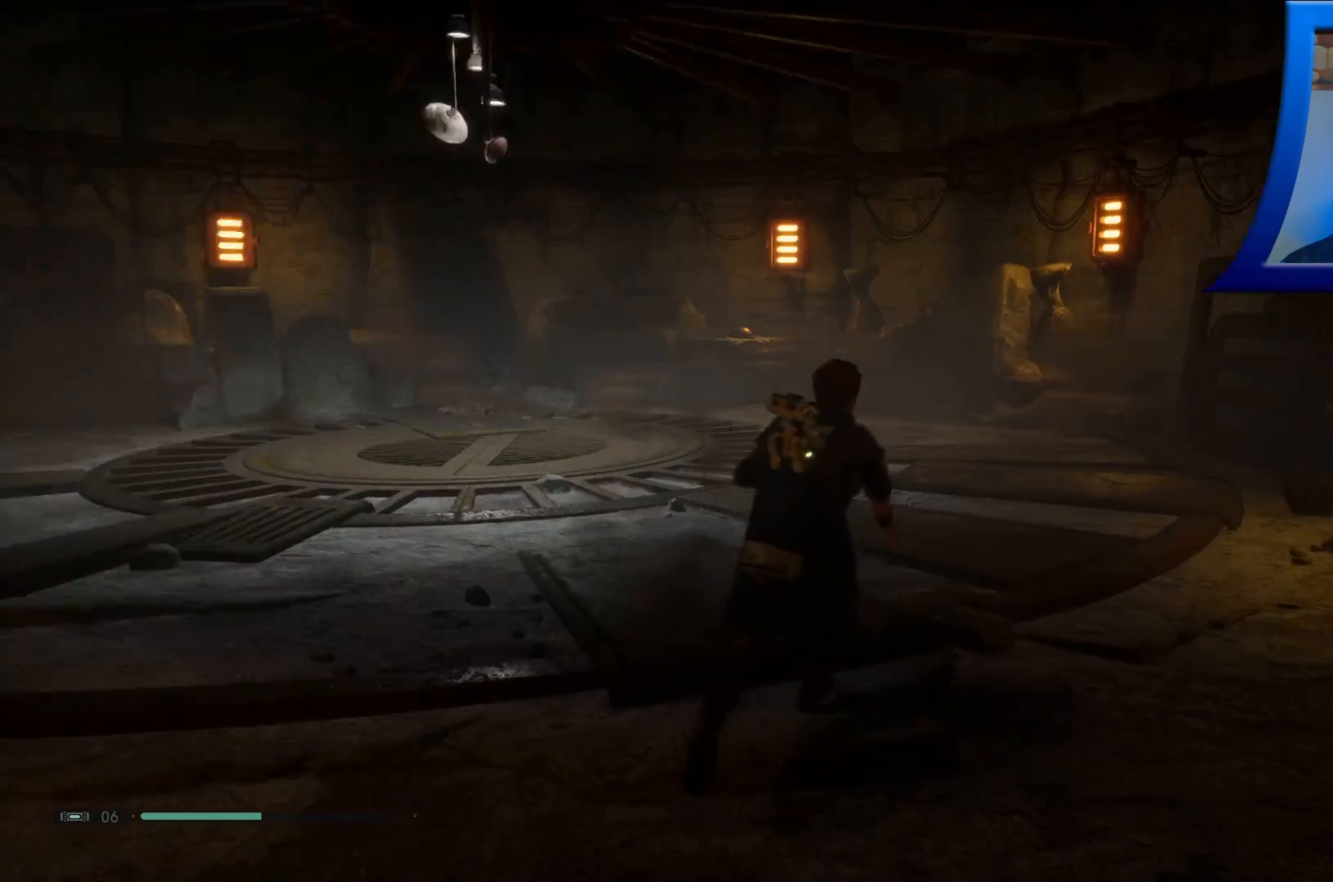
{"buttons": [], "left_stick": "center", "right_stick": "left", "events": [[117, "right_stick", "center"], [183, "right_stick", "down-left"], [200, "left_stick", "center"], [500, "right_stick", "left"]]}
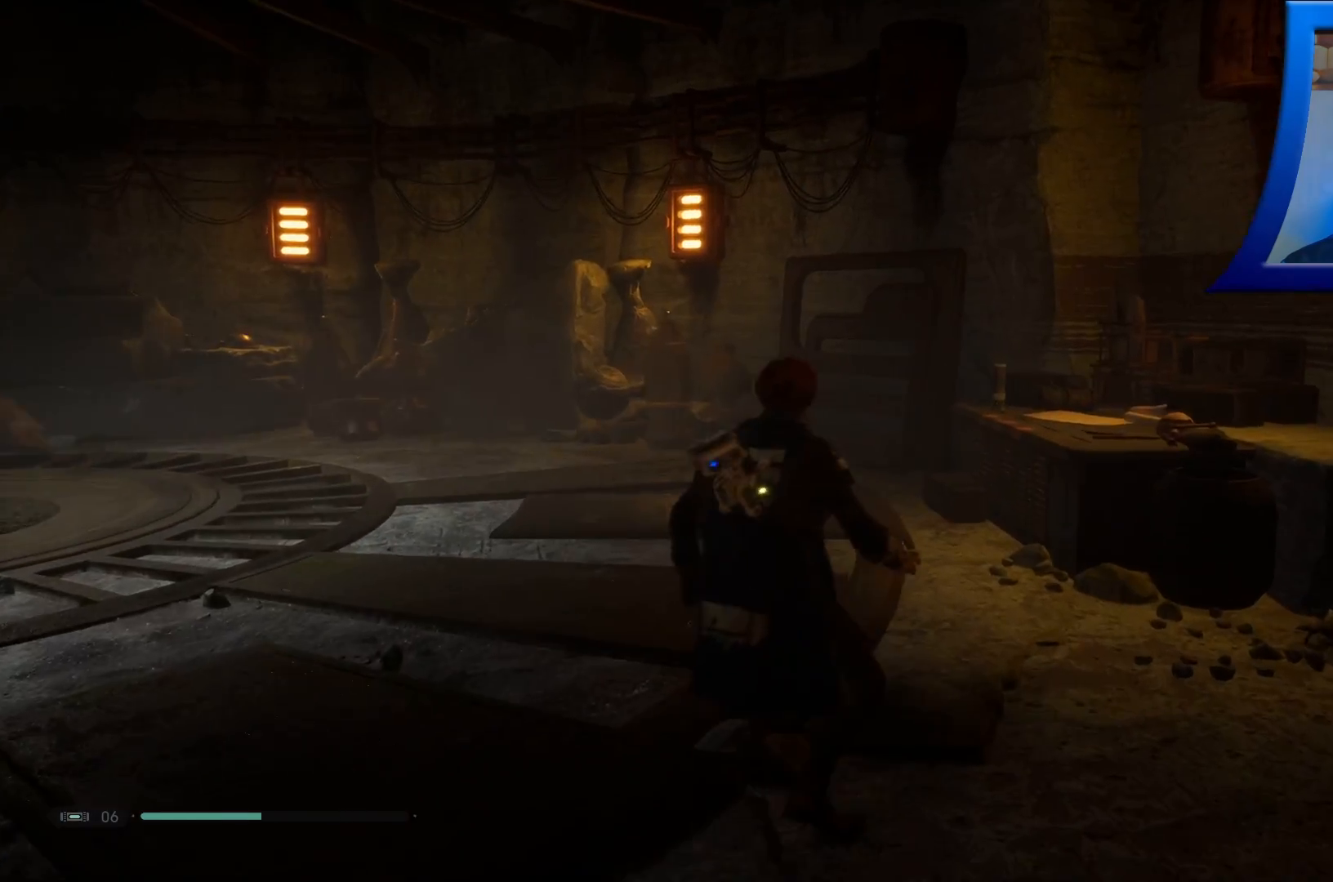
{"buttons": [], "left_stick": "center", "right_stick": "left", "events": [[200, "right_stick", "center"], [367, "right_stick", "left"]]}
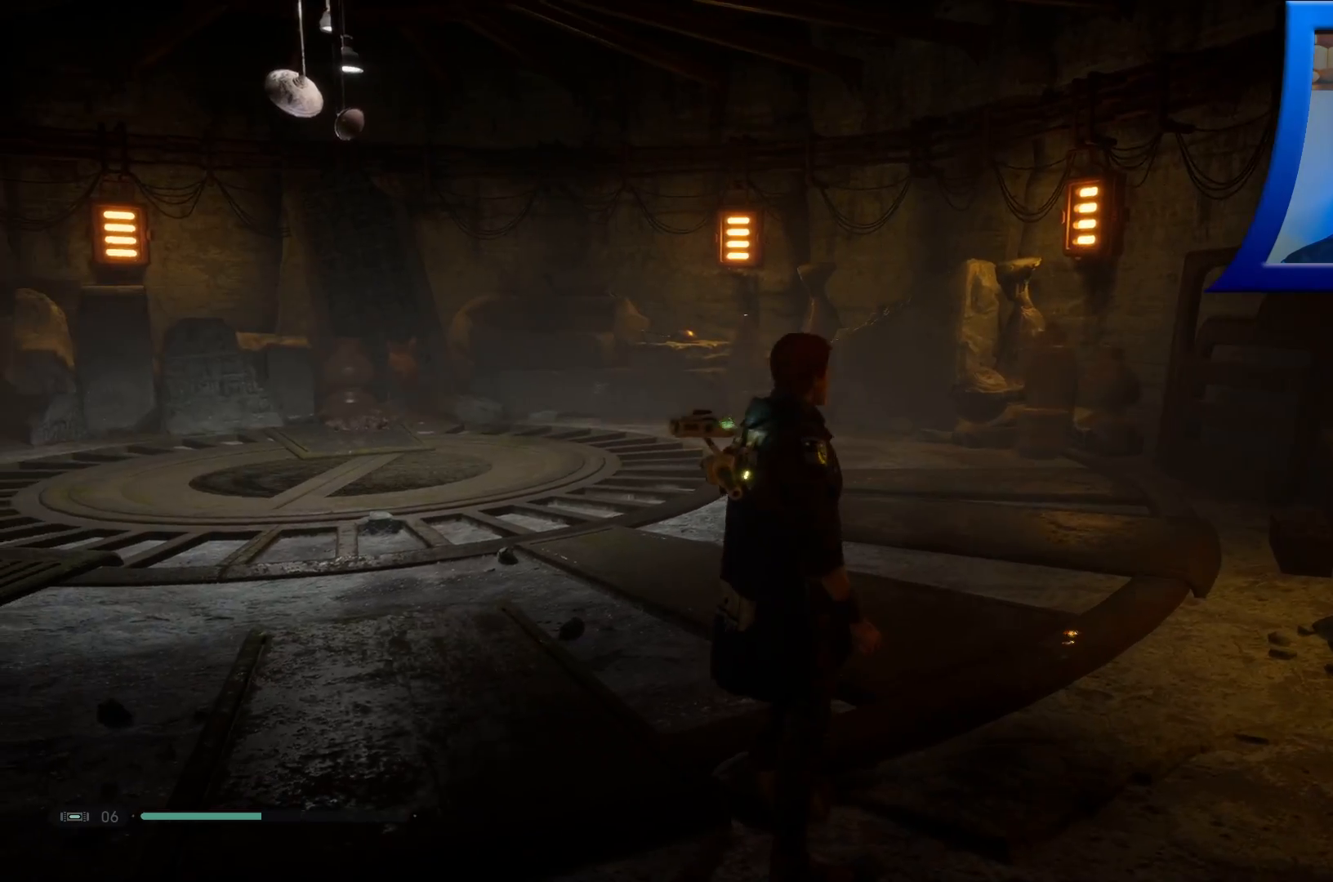
{"buttons": [], "left_stick": "center", "right_stick": "left", "events": []}
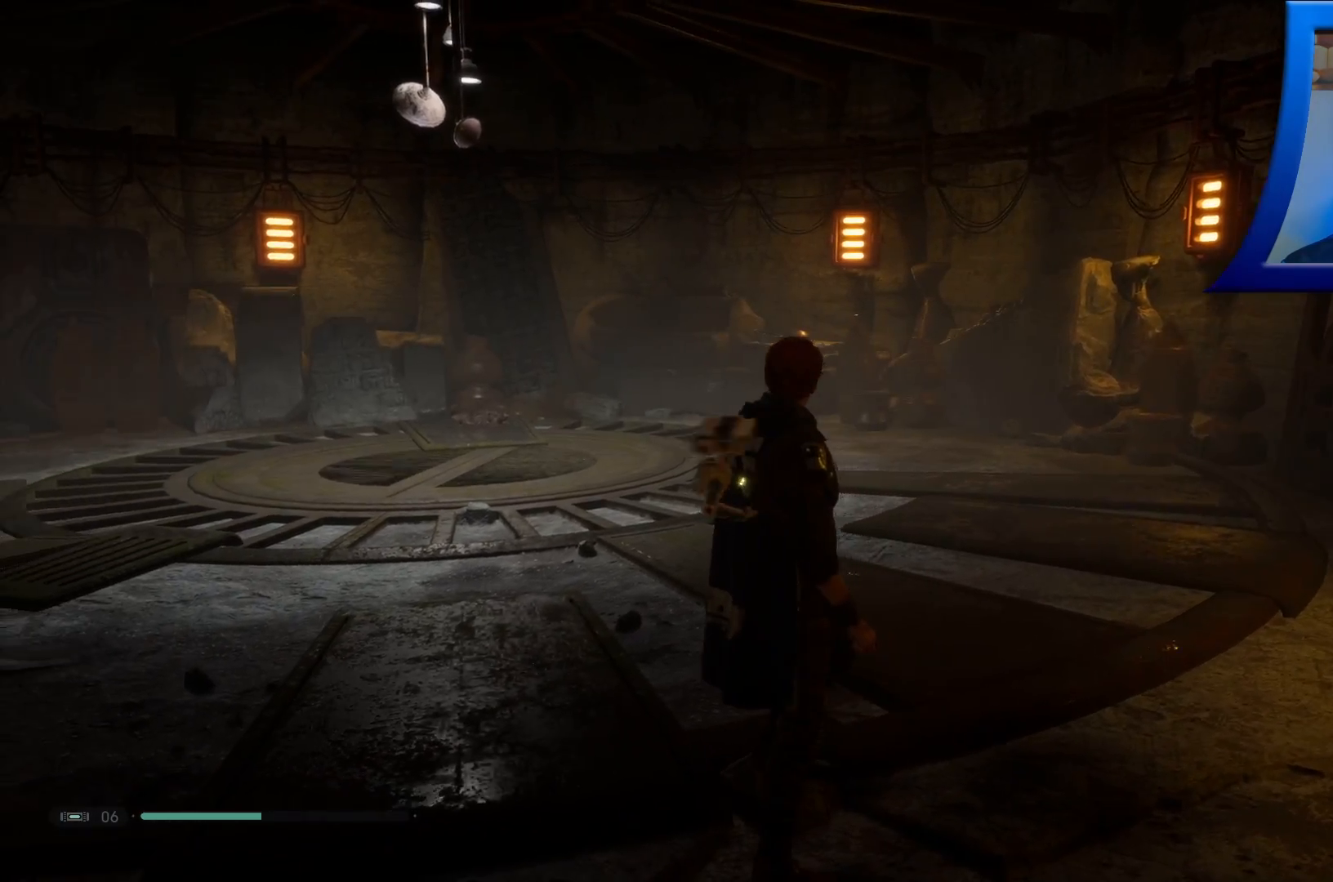
{"buttons": [], "left_stick": "center", "right_stick": "right", "events": [[200, "right_stick", "center"], [450, "right_stick", "right"]]}
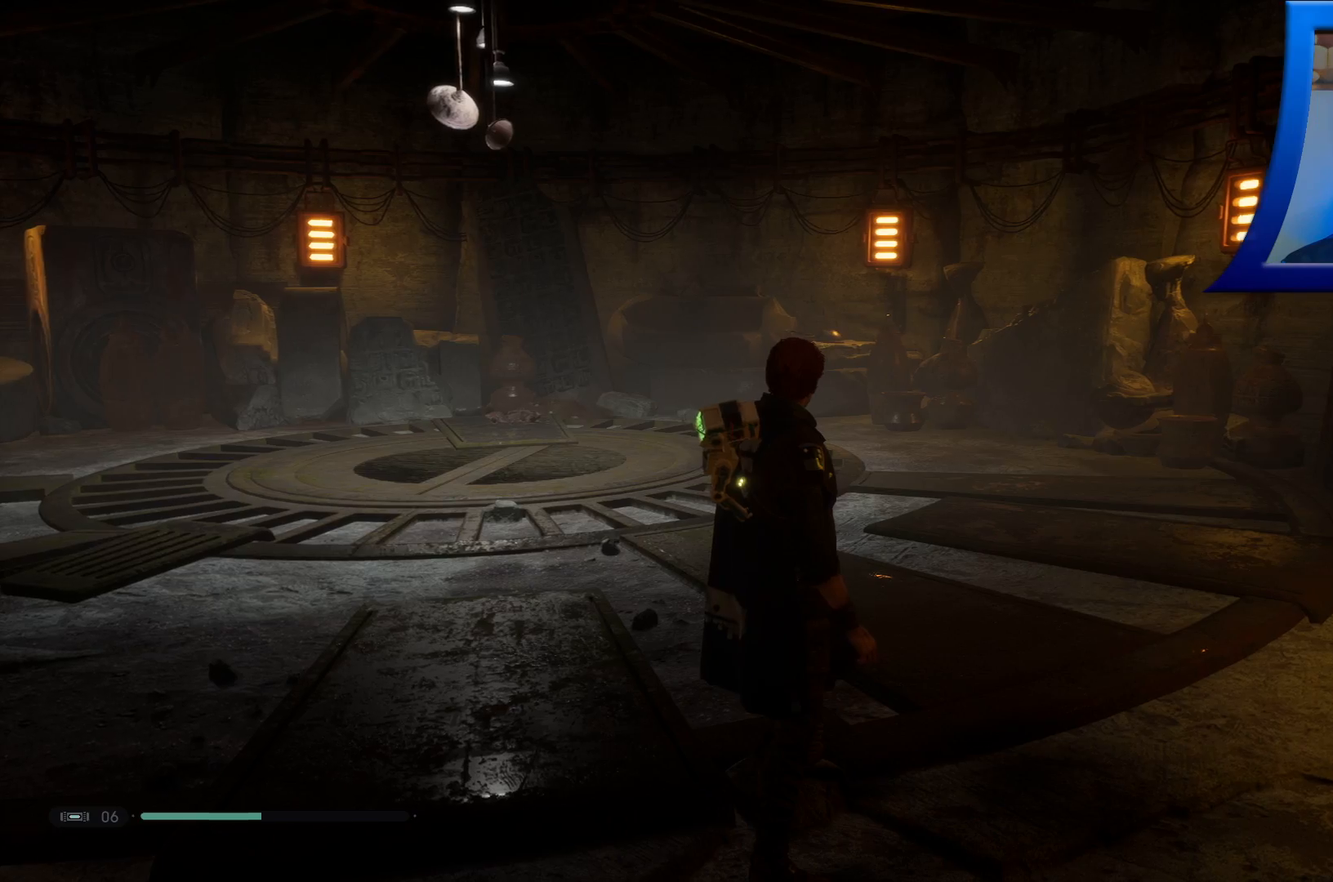
{"buttons": [], "left_stick": "up", "right_stick": "down-right", "events": [[33, "left_stick", "up"], [433, "right_stick", "down-right"]]}
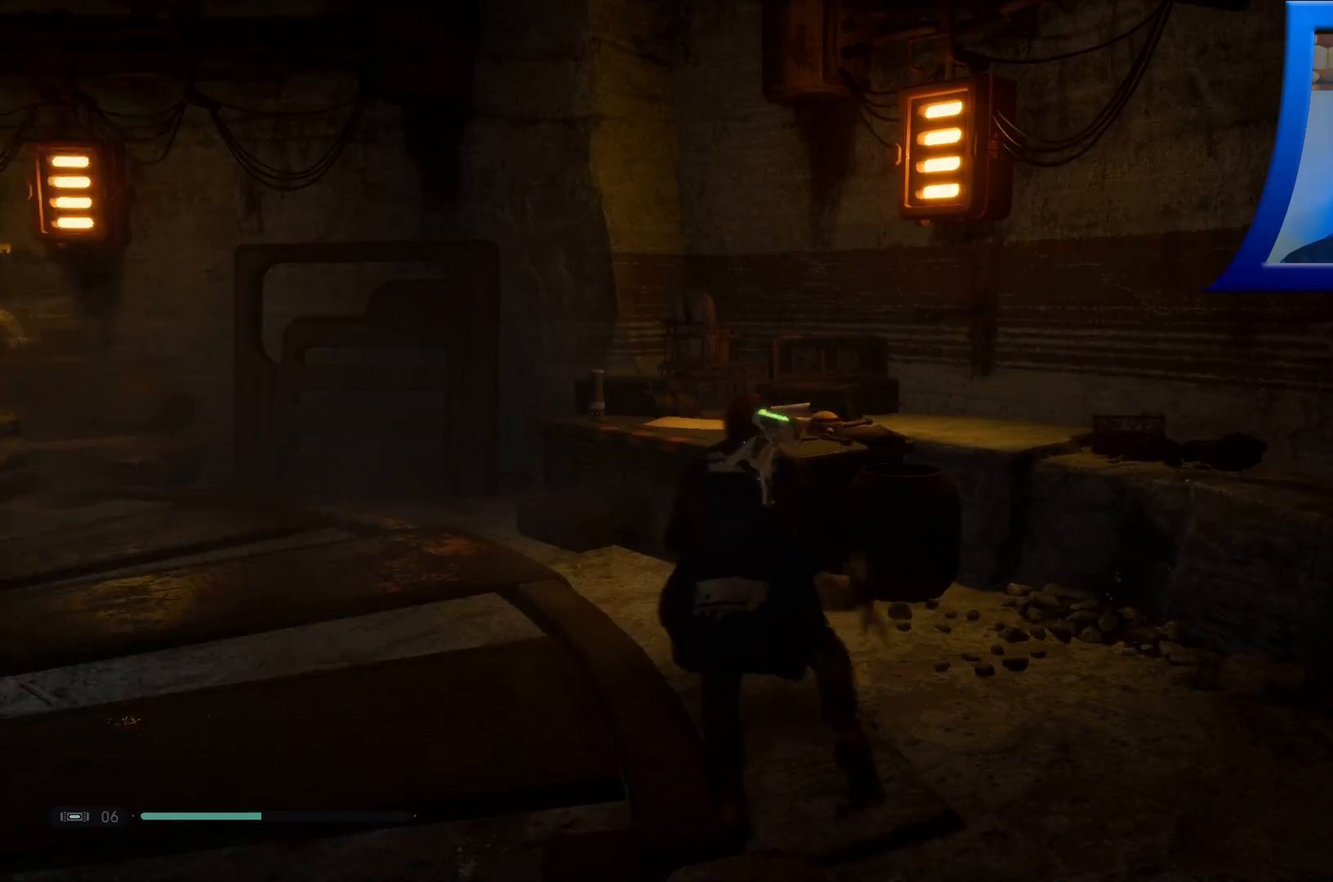
{"buttons": [], "left_stick": "up-left", "right_stick": "down-right", "events": [[83, "left_stick", "up-left"]]}
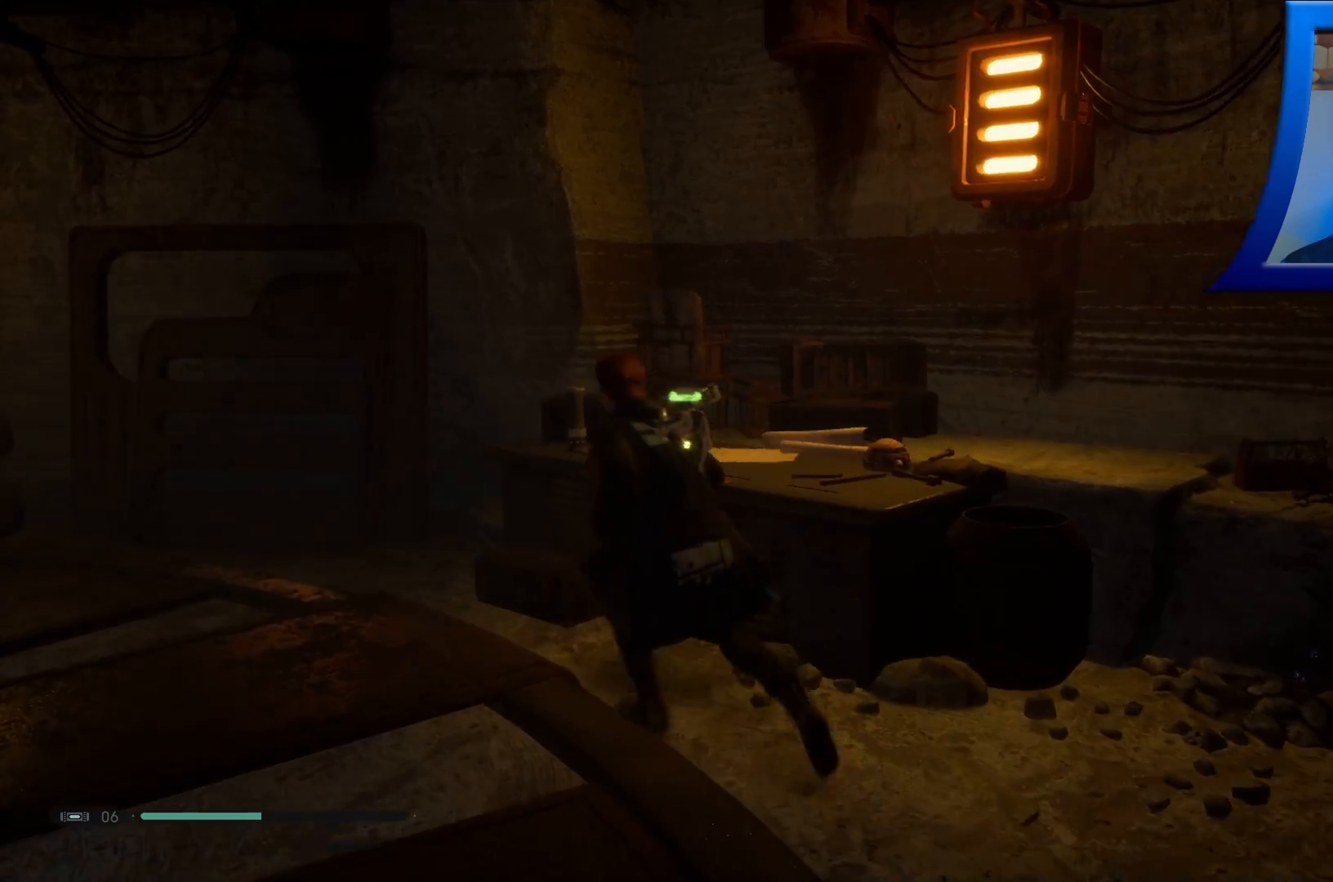
{"buttons": [], "left_stick": "up-left", "right_stick": "left", "events": [[117, "right_stick", "down-left"], [367, "right_stick", "left"]]}
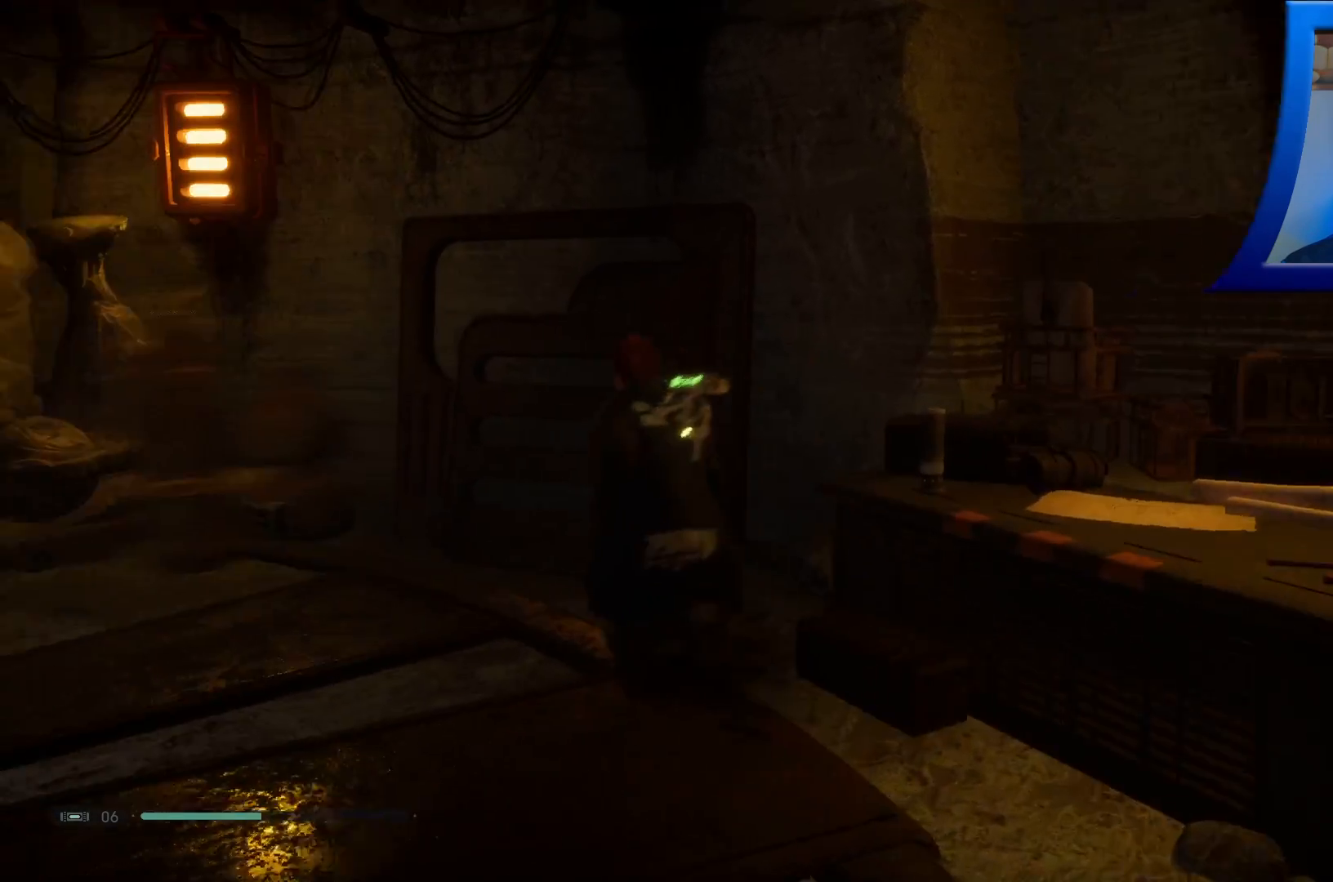
{"buttons": [], "left_stick": "up-left", "right_stick": "center", "events": [[317, "right_stick", "center"]]}
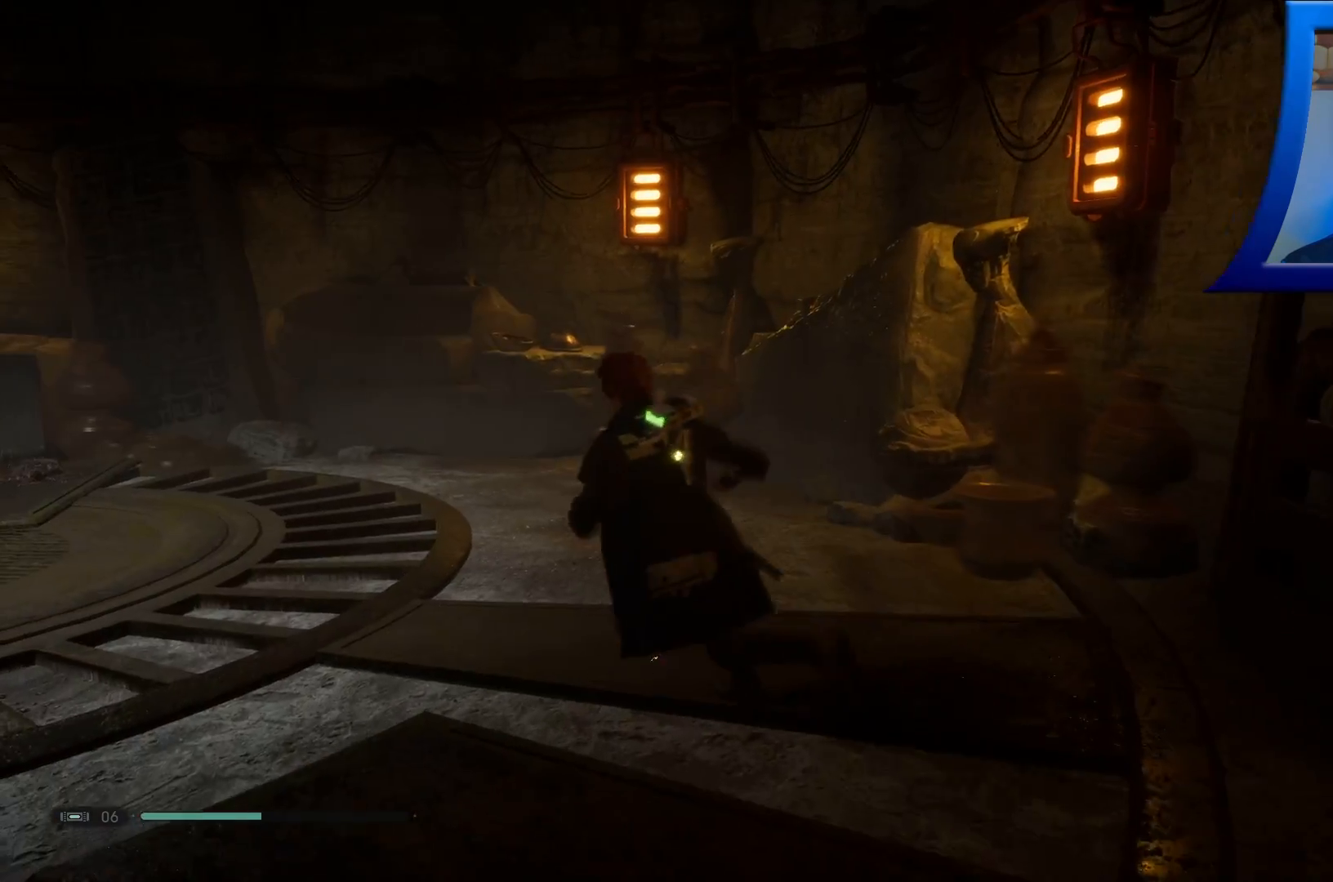
{"buttons": [], "left_stick": "up-left", "right_stick": "center", "events": []}
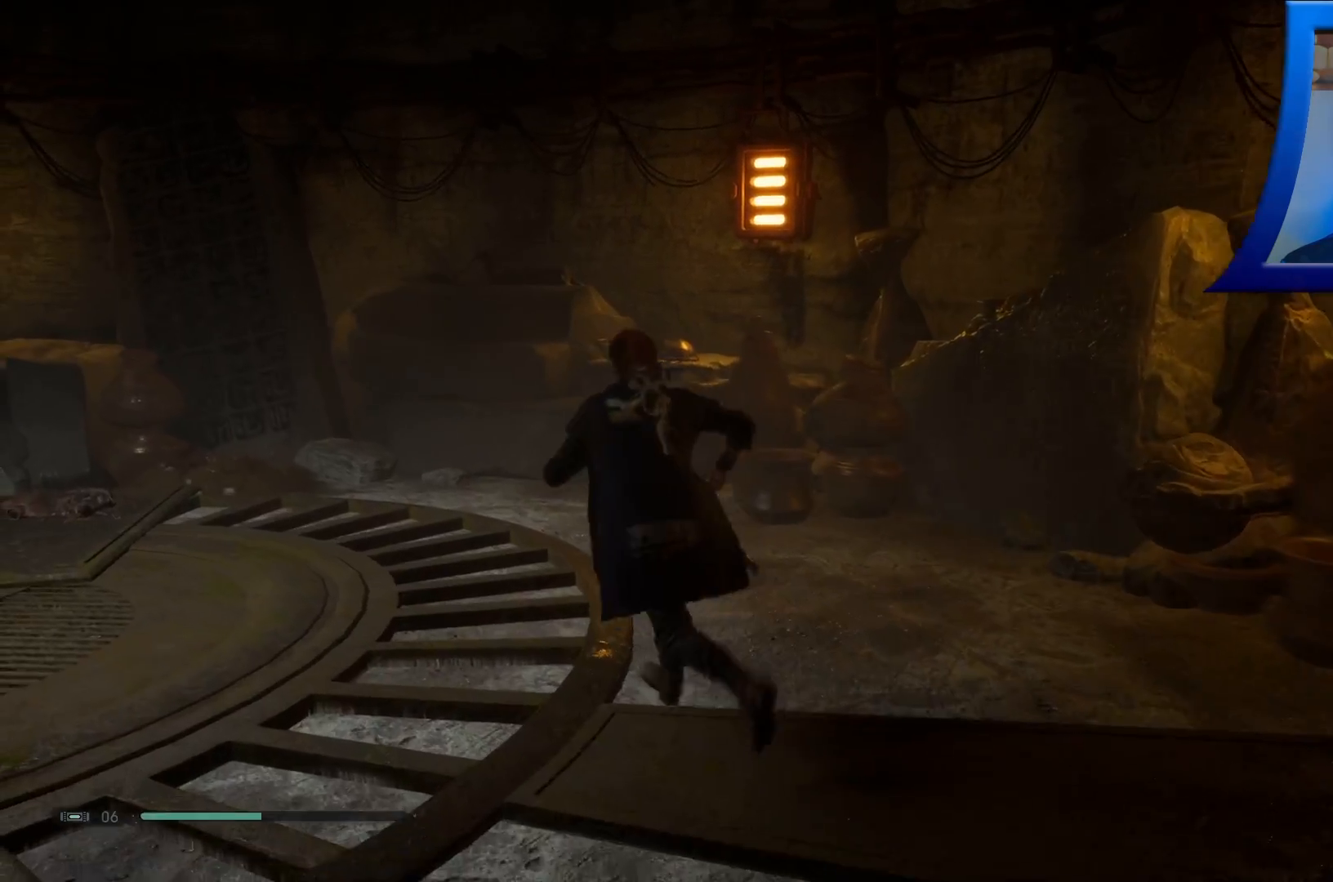
{"buttons": [], "left_stick": "up-left", "right_stick": "center", "events": [[100, "right_stick", "left"], [467, "right_stick", "center"]]}
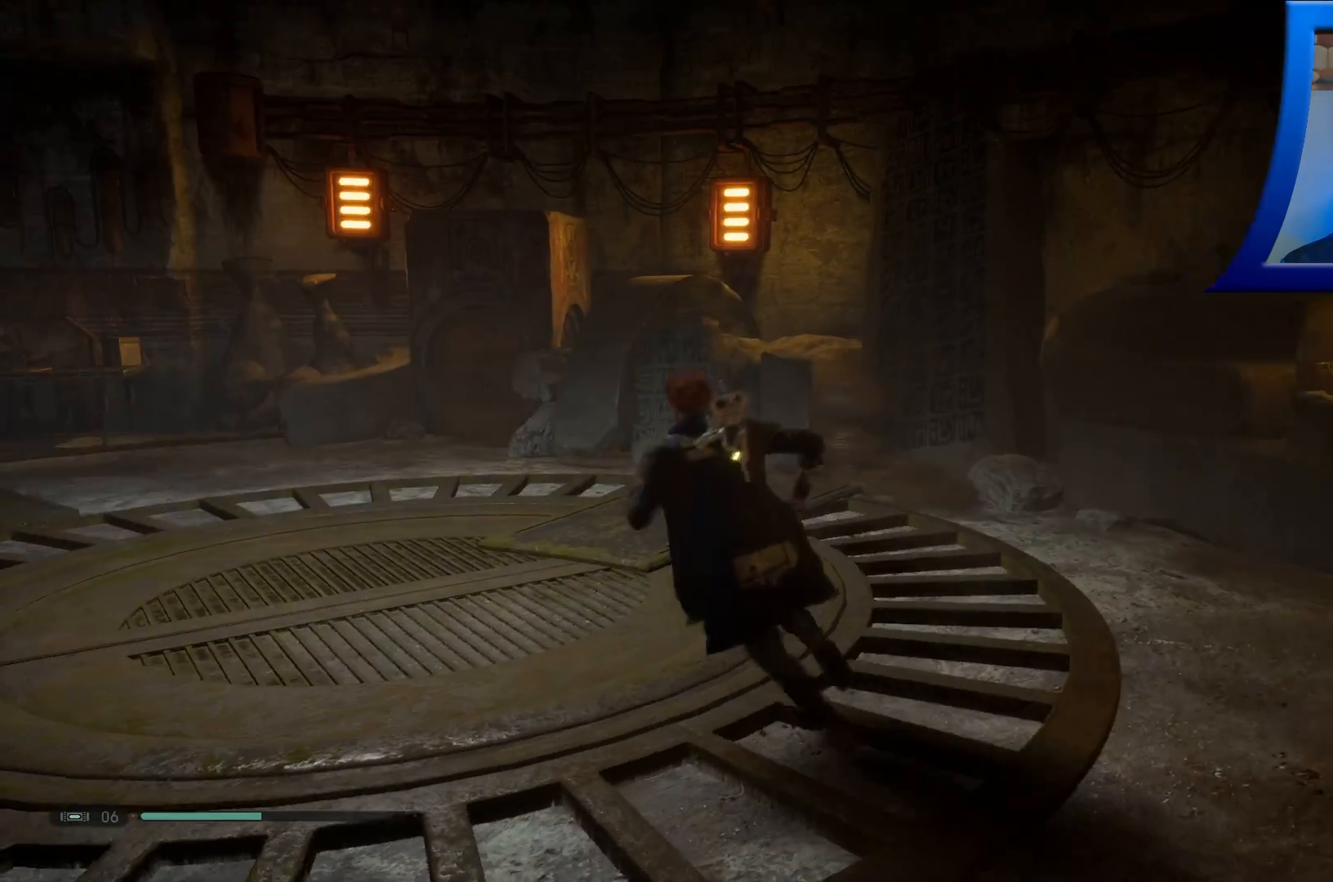
{"buttons": [], "left_stick": "up", "right_stick": "left", "events": [[317, "left_stick", "up"], [417, "right_stick", "left"]]}
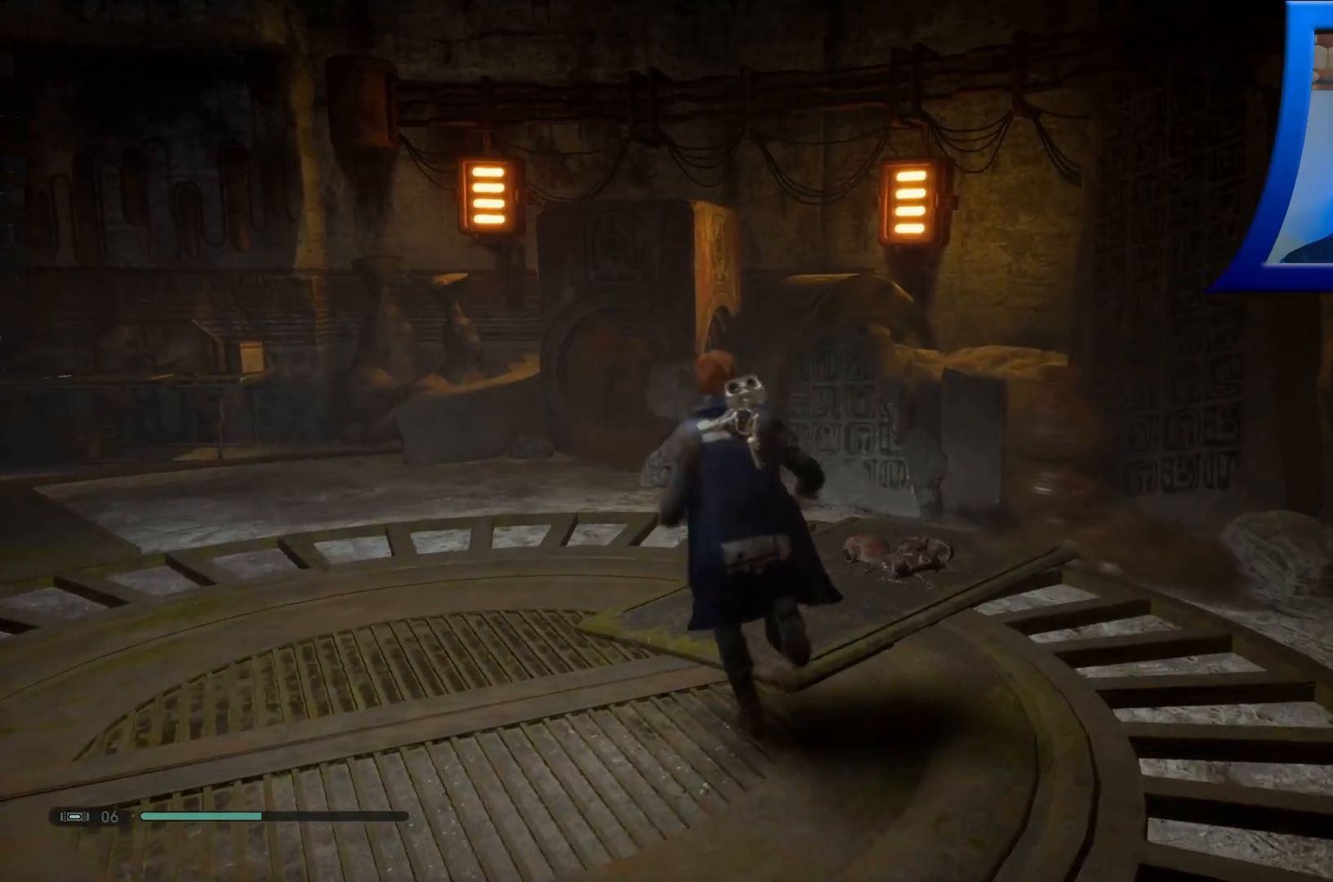
{"buttons": [], "left_stick": "up", "right_stick": "center", "events": [[267, "right_stick", "center"]]}
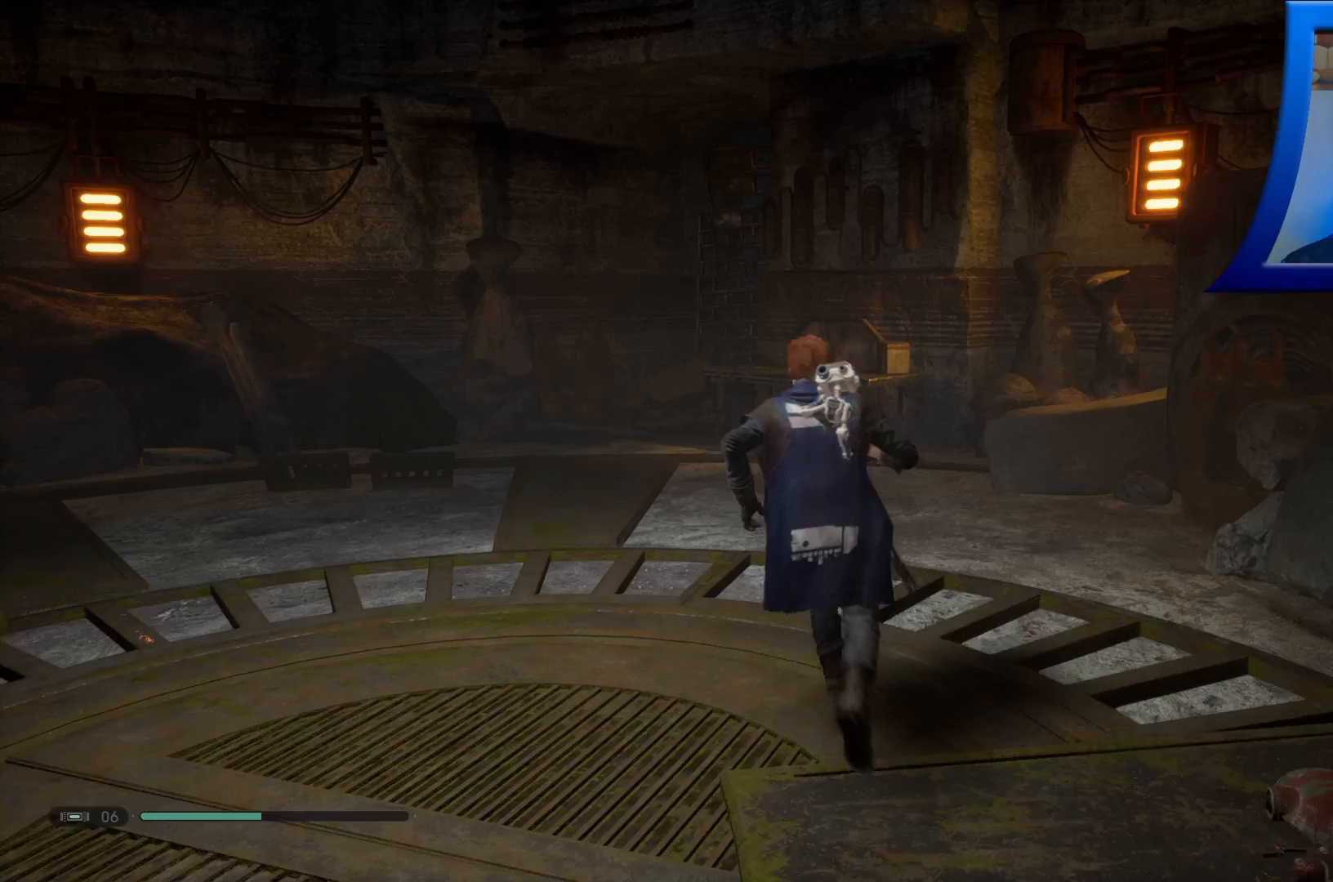
{"buttons": [], "left_stick": "up", "right_stick": "center", "events": []}
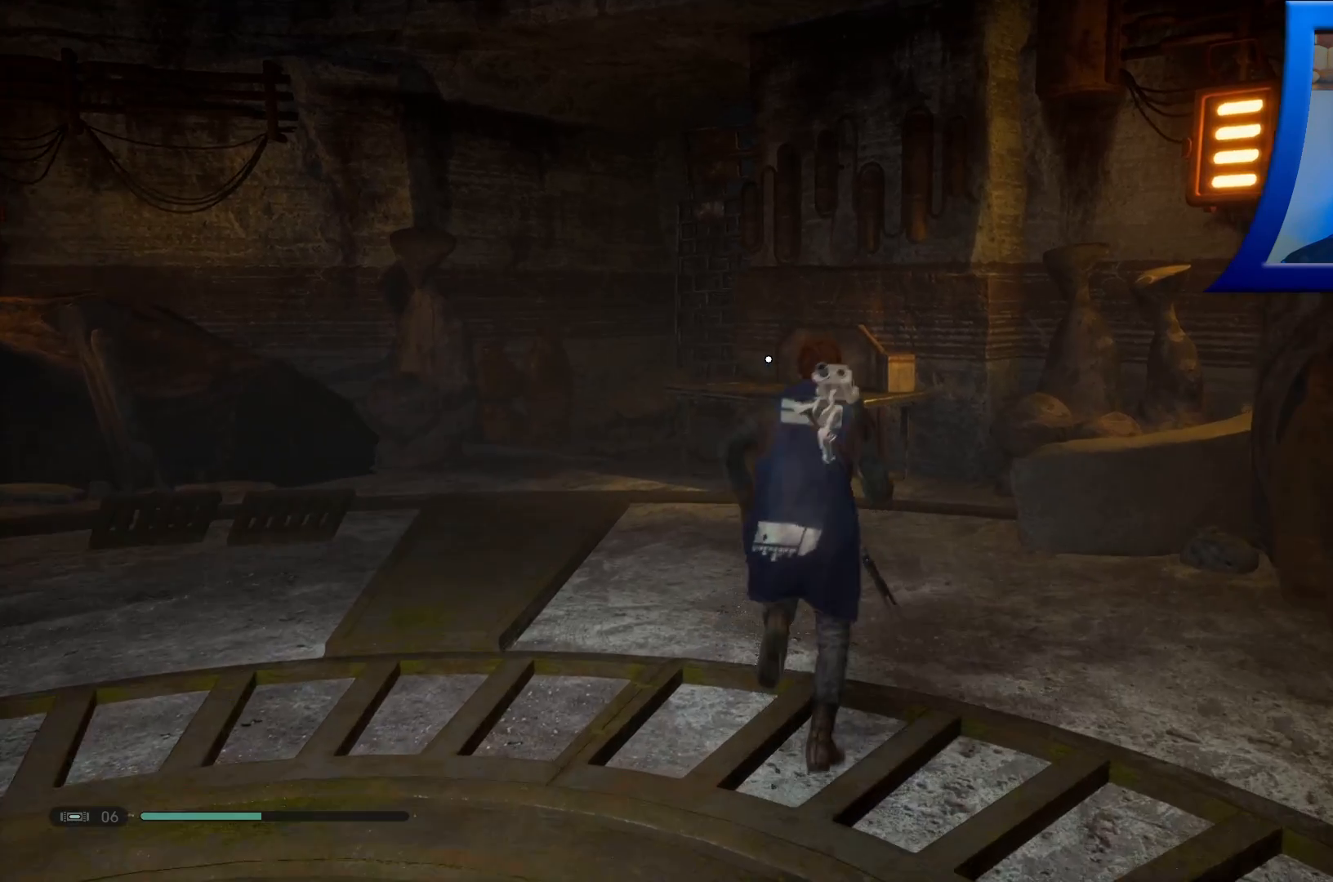
{"buttons": [], "left_stick": "up-left", "right_stick": "center", "events": [[200, "left_stick", "up-left"]]}
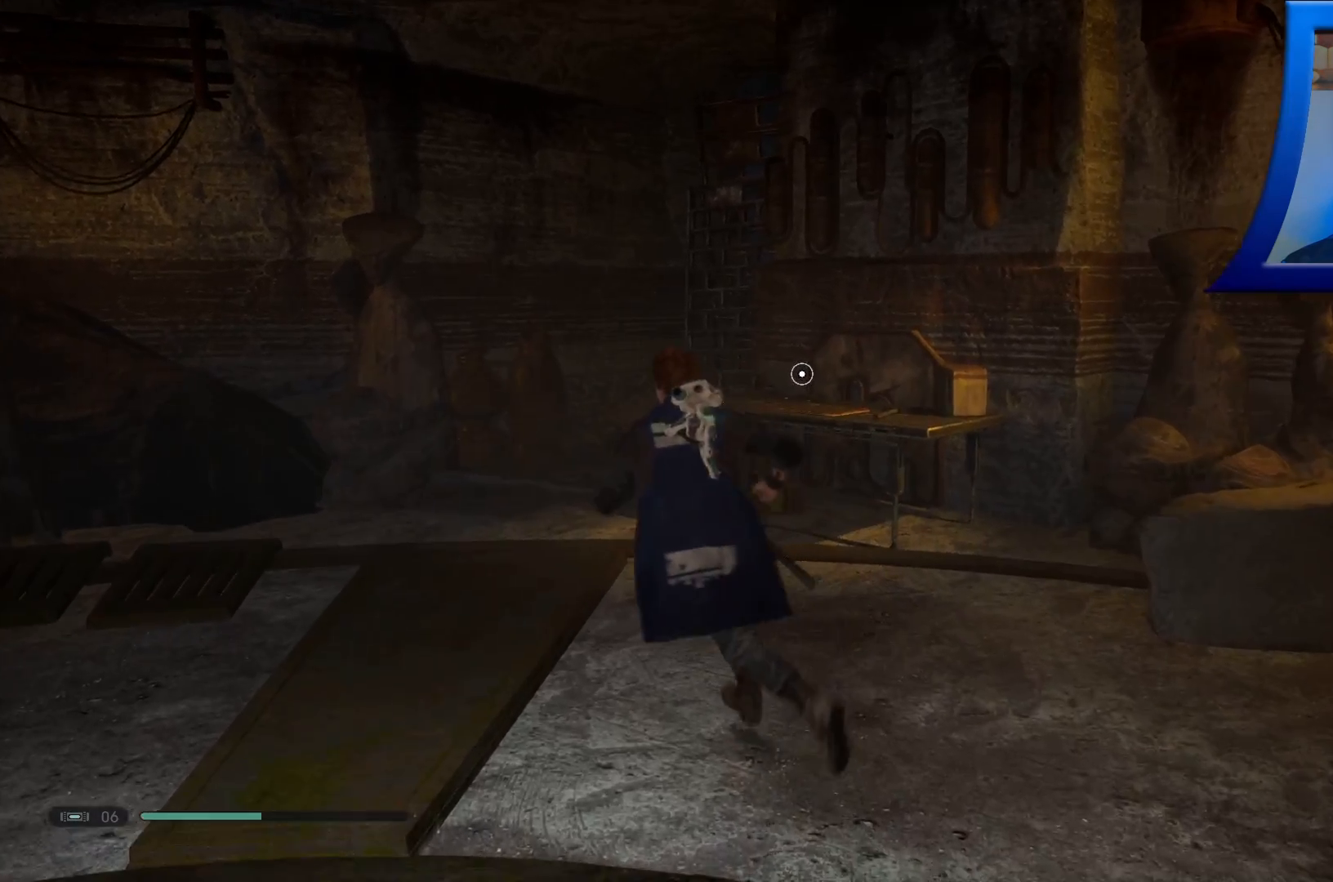
{"buttons": [], "left_stick": "up", "right_stick": "center", "events": [[67, "right_stick", "right"], [167, "right_stick", "down-right"], [250, "left_stick", "up"], [500, "right_stick", "center"]]}
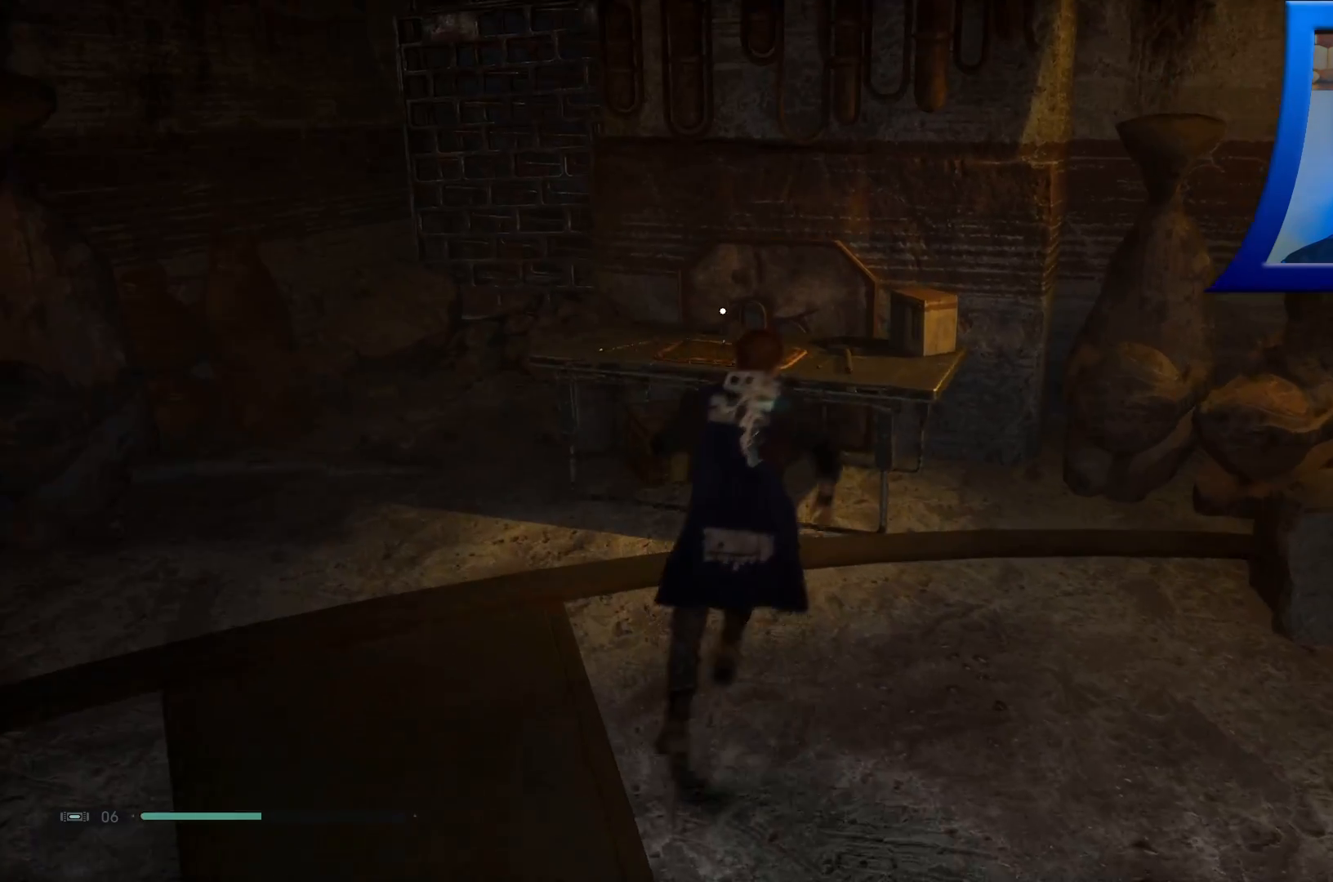
{"buttons": [], "left_stick": "center", "right_stick": "center", "events": [[200, "left_stick", "center"]]}